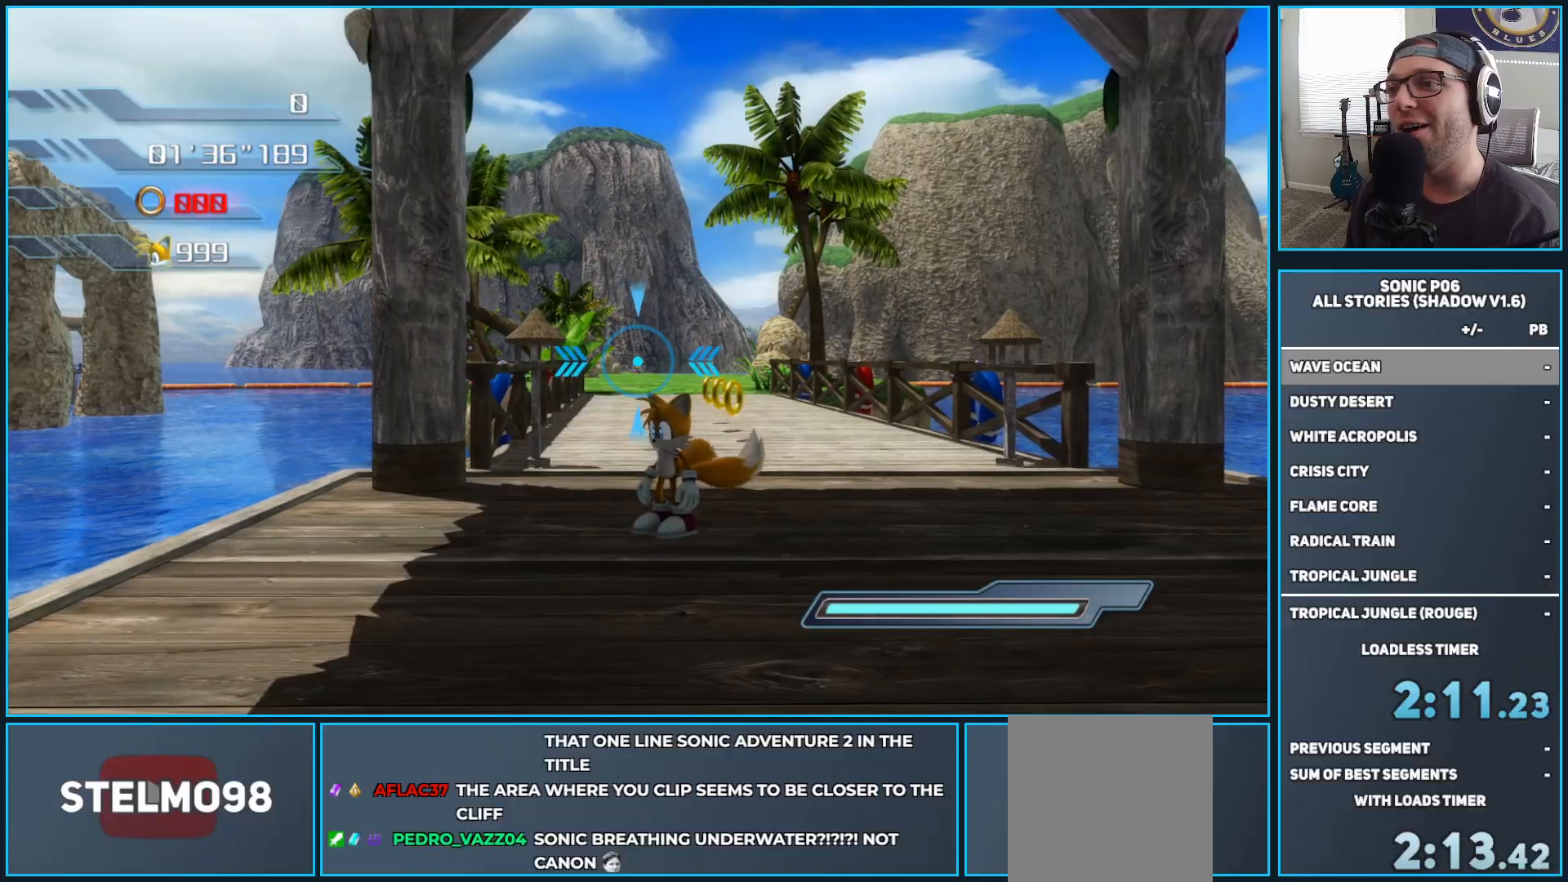
Gameplay with a controller (Xbox layout); each line is a JSON object with the inputs held at the frame after it. "events" lists button and stick changes between this image and that frame as [ms after this image, input, new state], when the widget could be followed in between.
{"buttons": ["R2"], "left_stick": "down-left", "right_stick": "center", "events": [[250, "left_stick", "left"], [300, "left_stick", "down-left"]]}
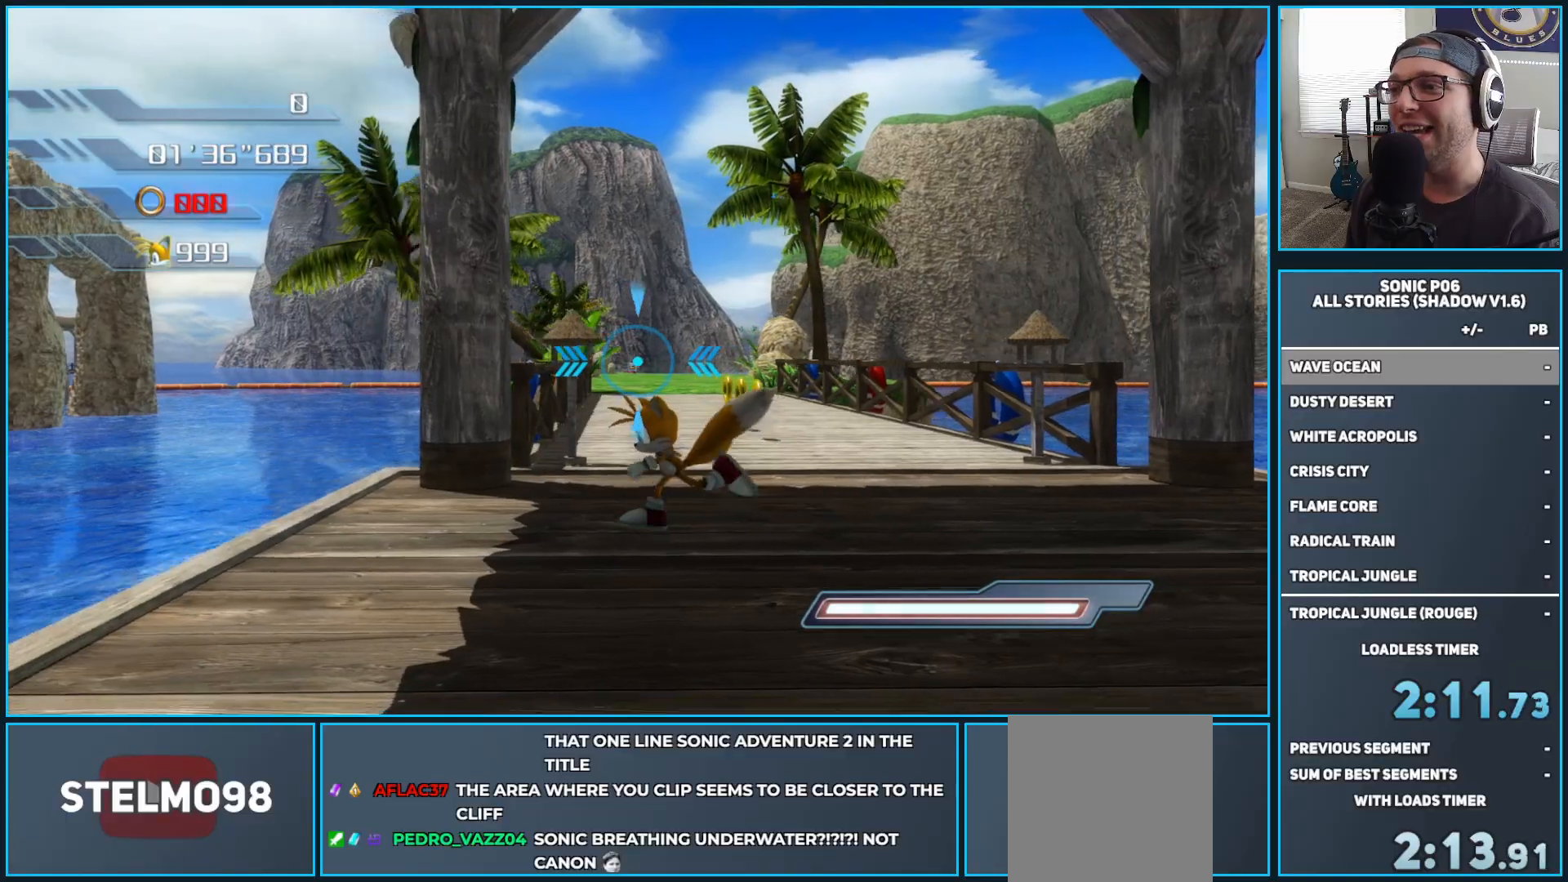
{"buttons": ["R2"], "left_stick": "center", "right_stick": "center", "events": [[33, "right_stick", "left"], [133, "left_stick", "center"], [283, "right_stick", "center"]]}
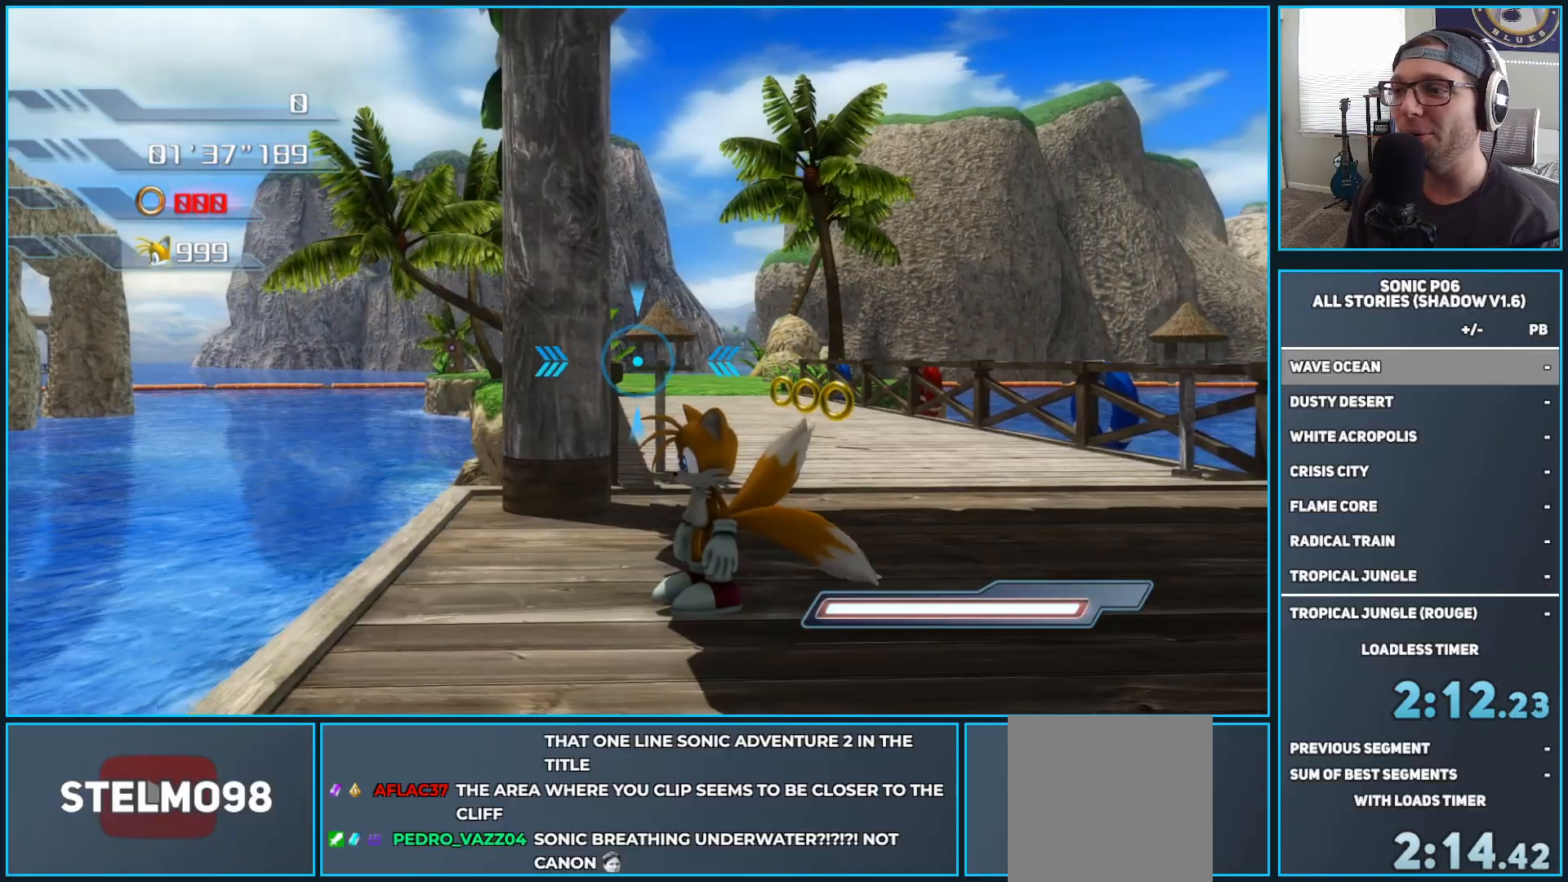
{"buttons": ["R2"], "left_stick": "center", "right_stick": "center", "events": []}
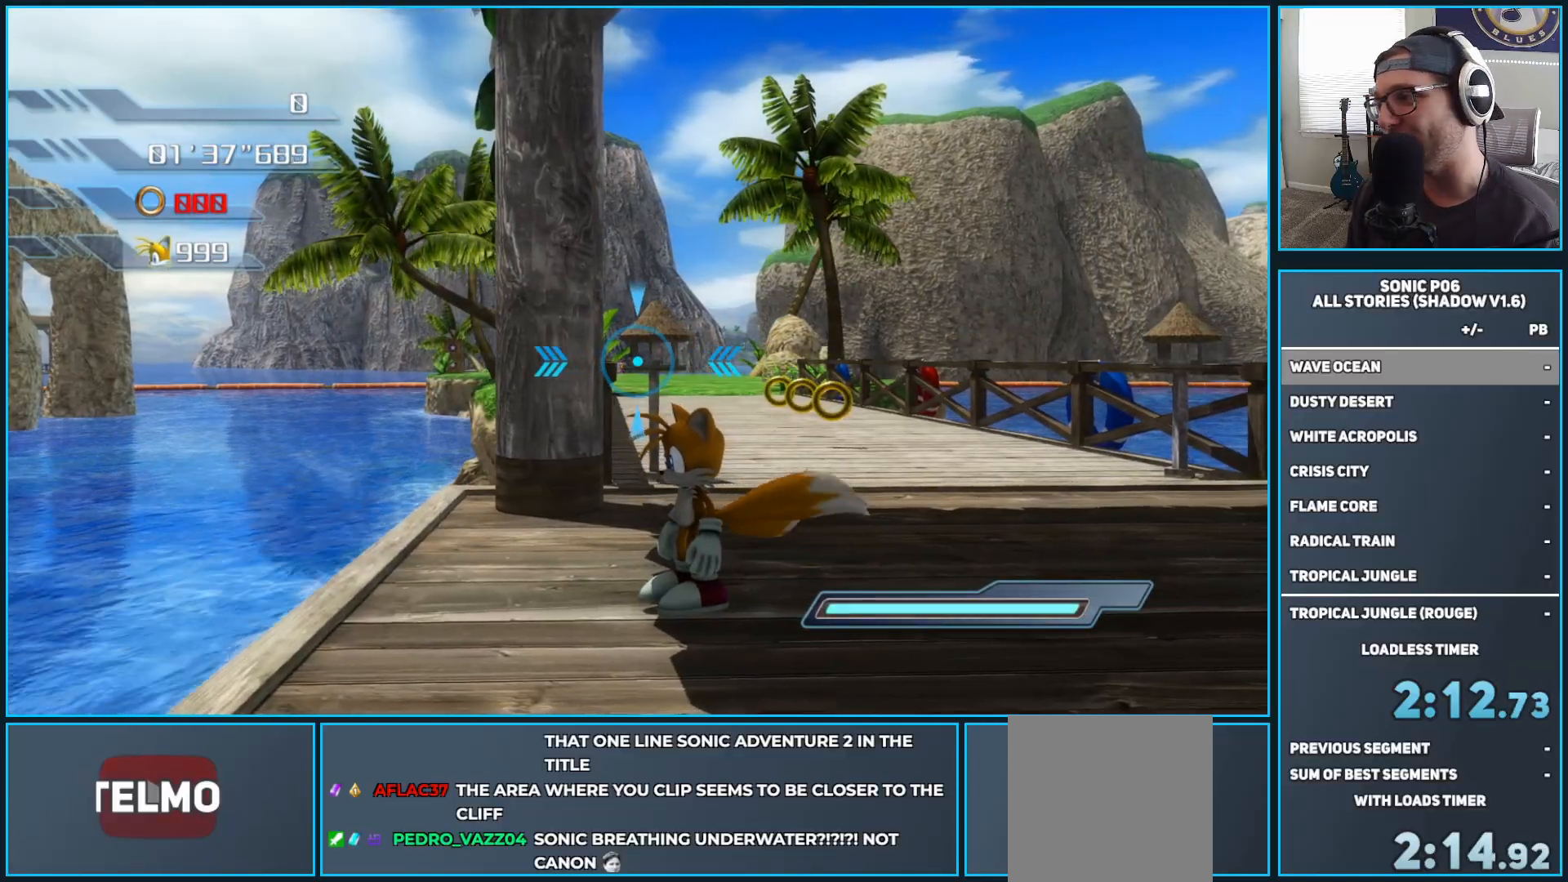
{"buttons": ["R2"], "left_stick": "center", "right_stick": "center", "events": []}
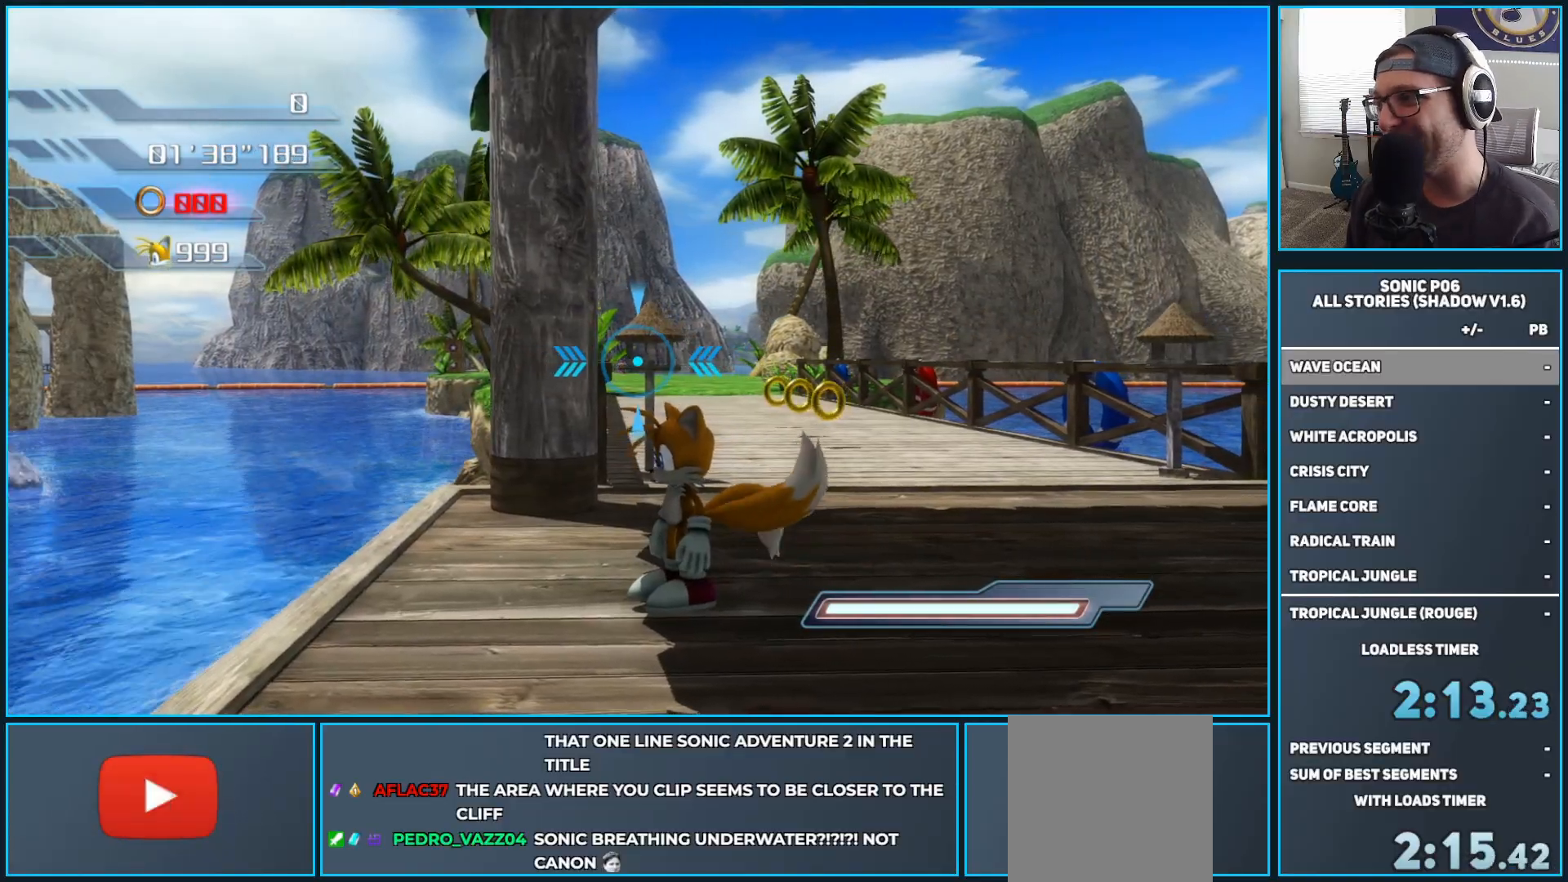
{"buttons": ["R2"], "left_stick": "center", "right_stick": "center", "events": []}
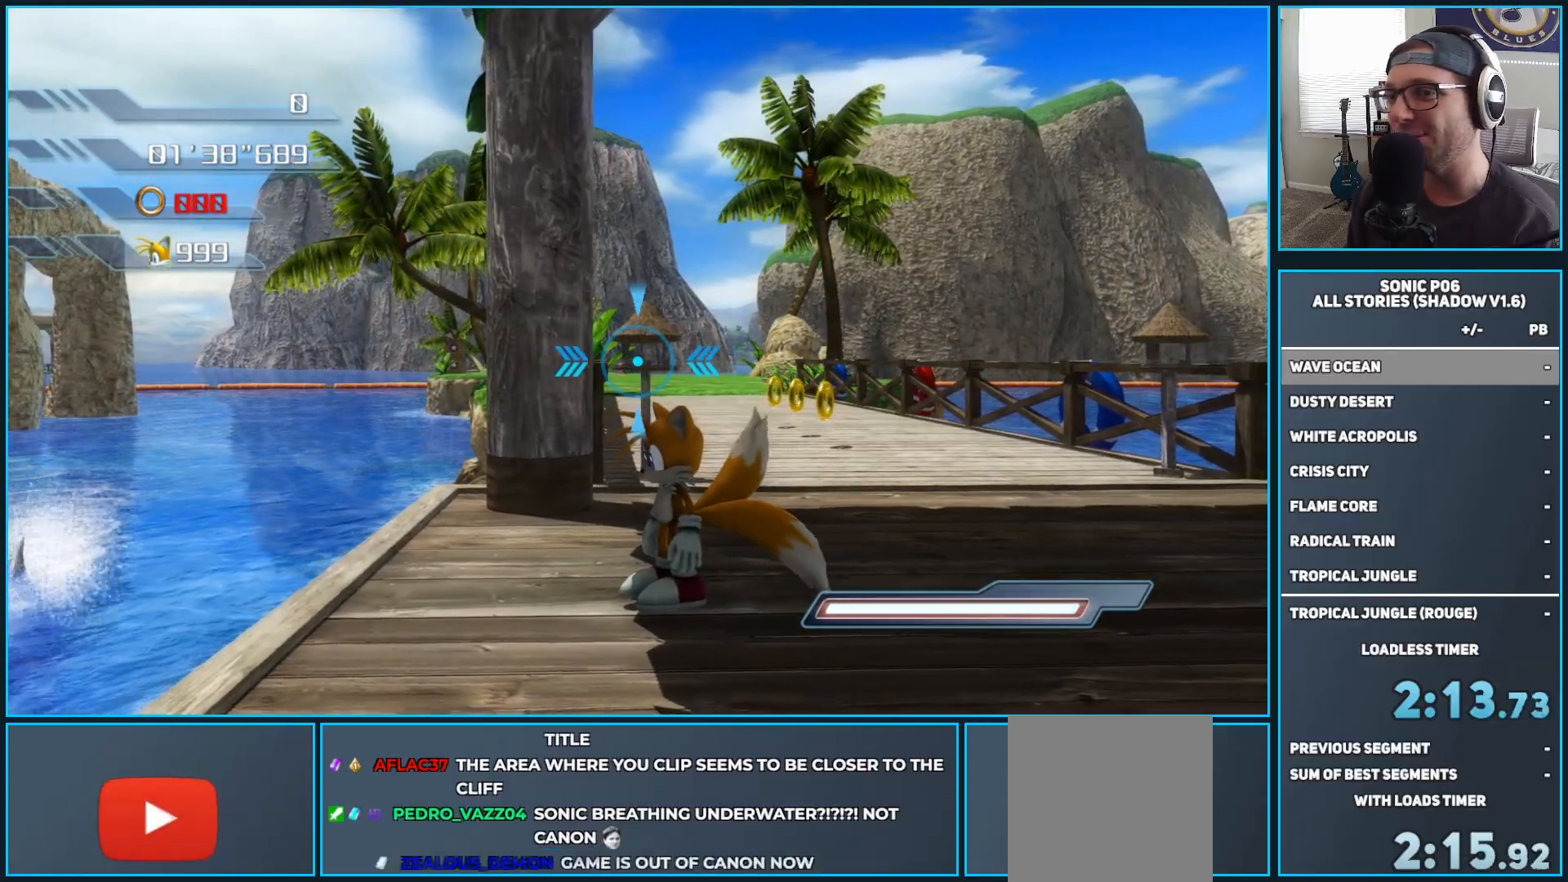
{"buttons": ["R2"], "left_stick": "center", "right_stick": "center", "events": []}
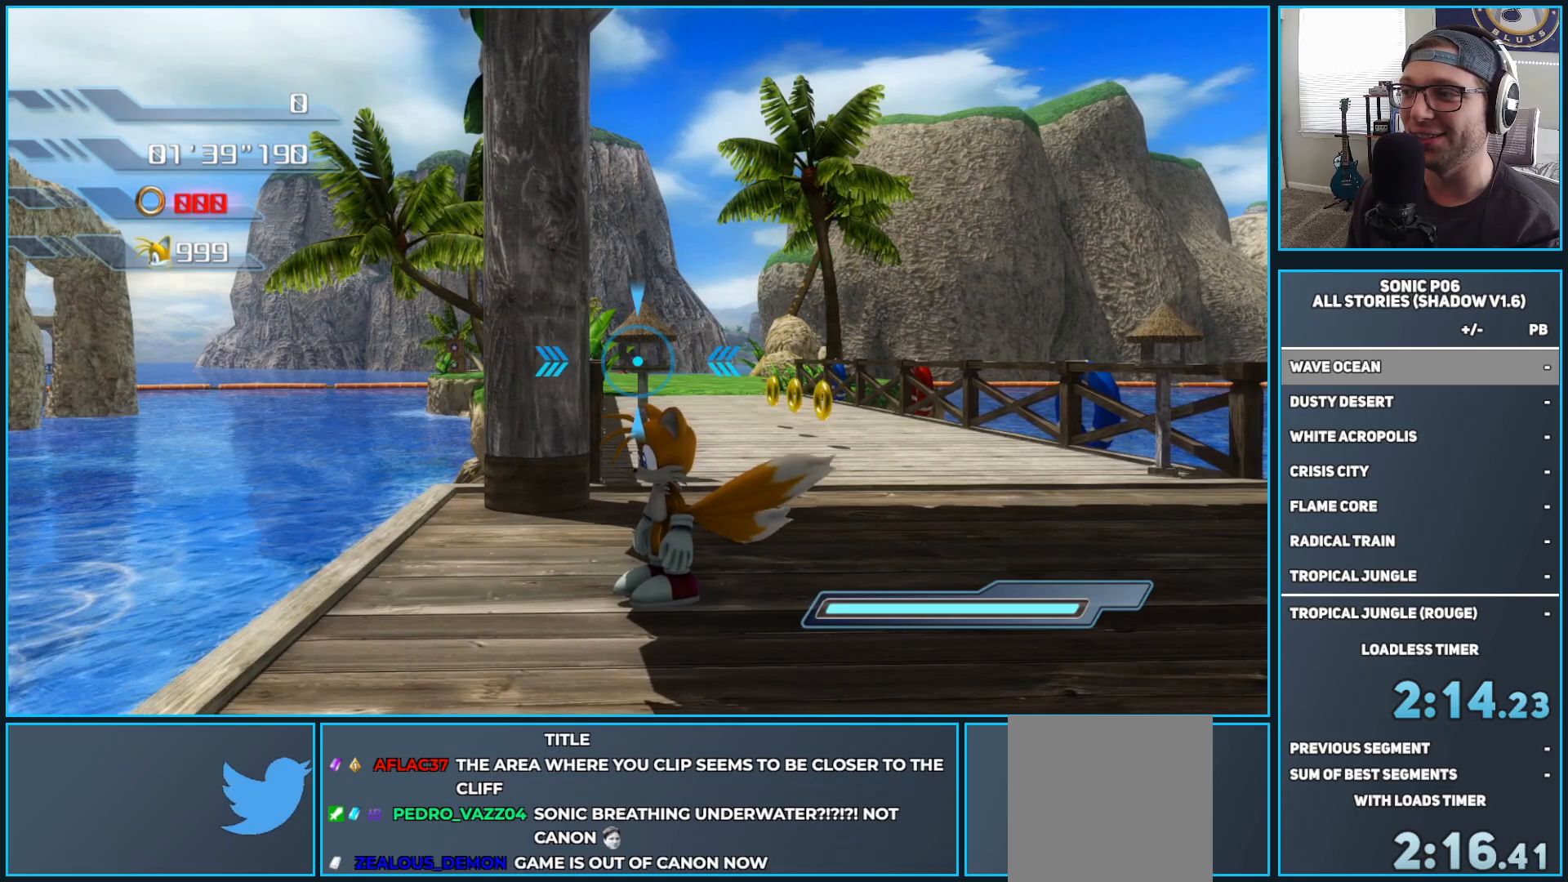
{"buttons": ["R2"], "left_stick": "center", "right_stick": "center", "events": []}
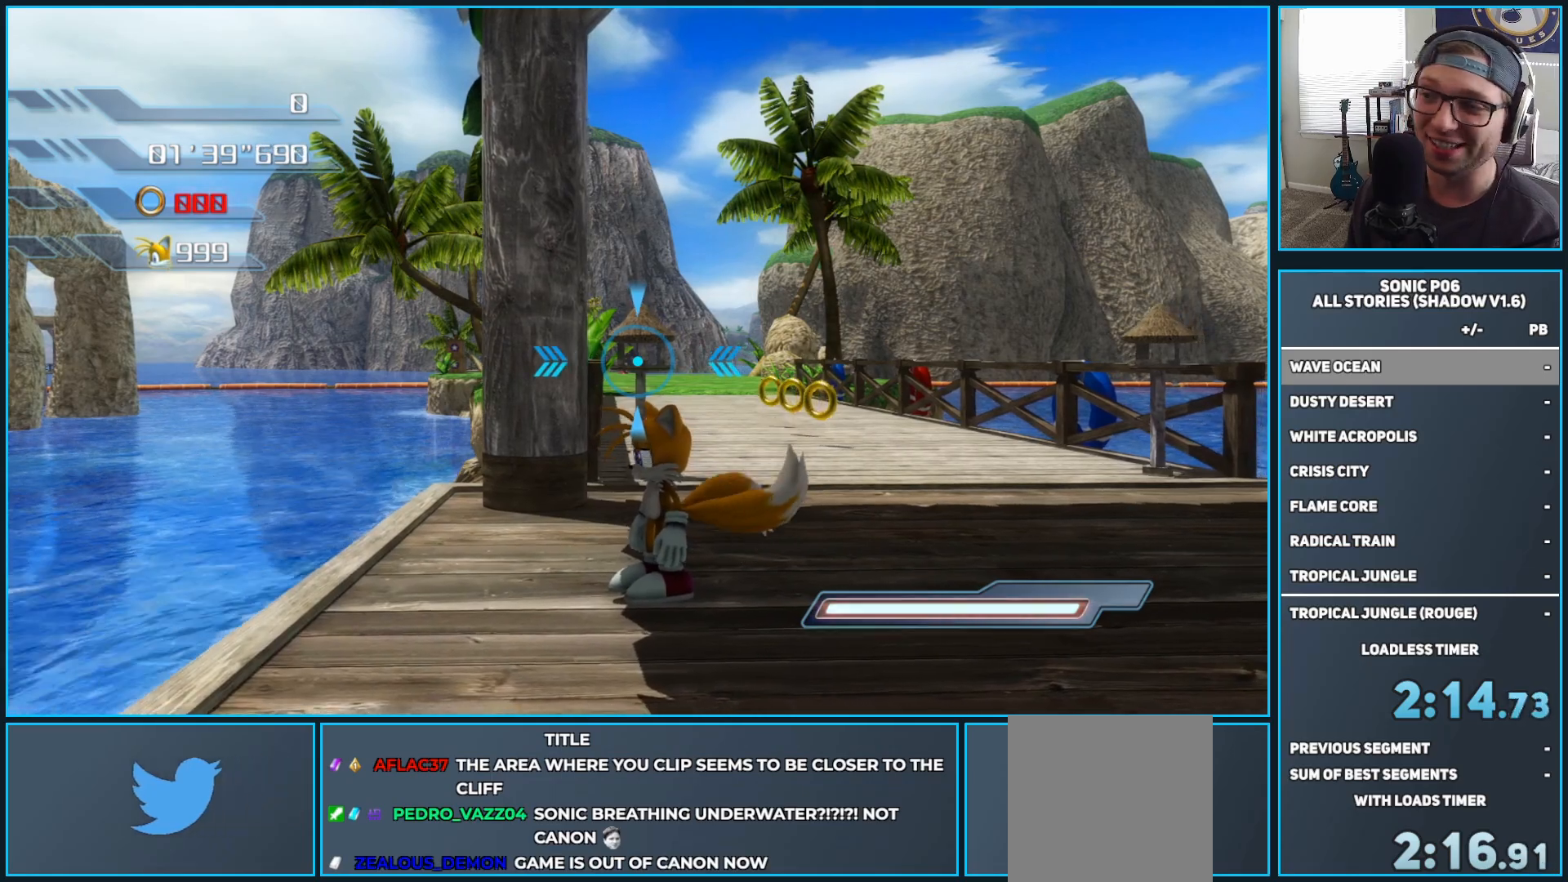
{"buttons": ["R2"], "left_stick": "center", "right_stick": "center", "events": []}
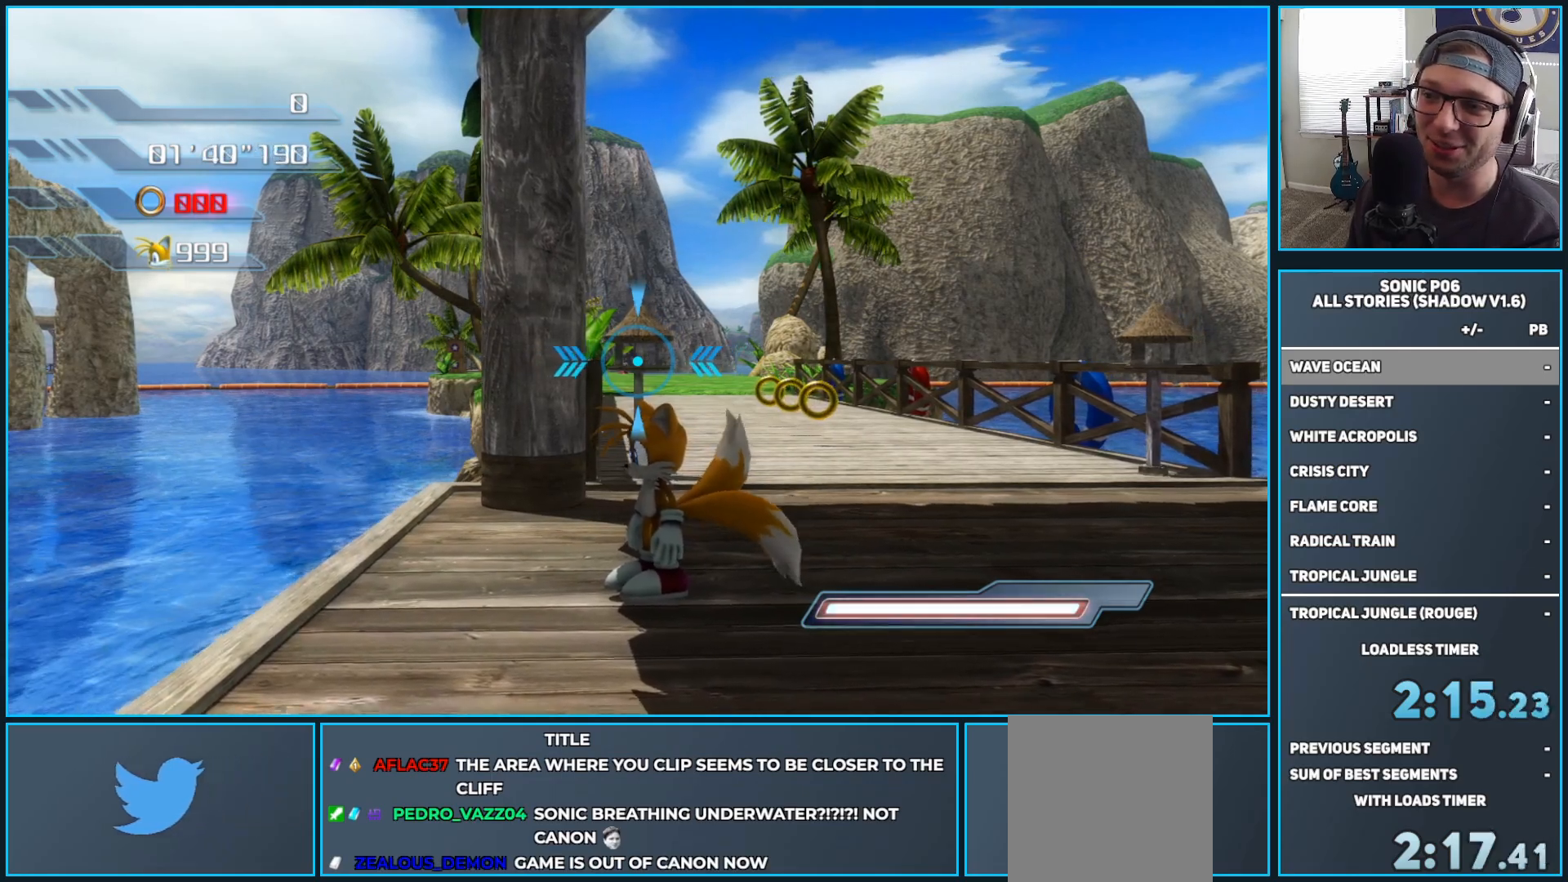
{"buttons": ["R2"], "left_stick": "center", "right_stick": "center", "events": []}
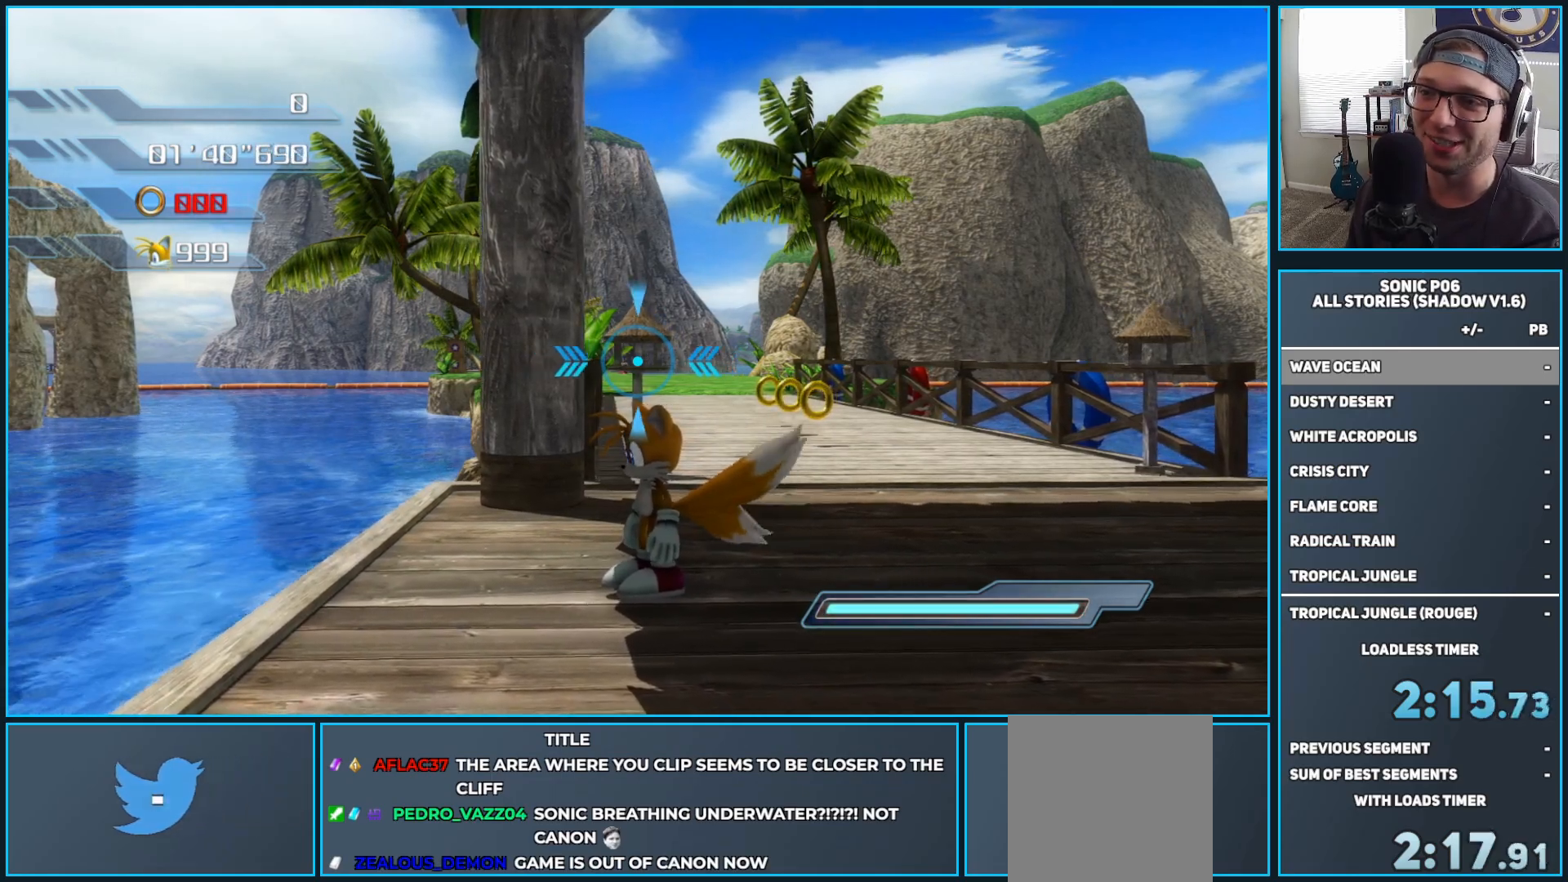
{"buttons": ["R2"], "left_stick": "center", "right_stick": "center", "events": []}
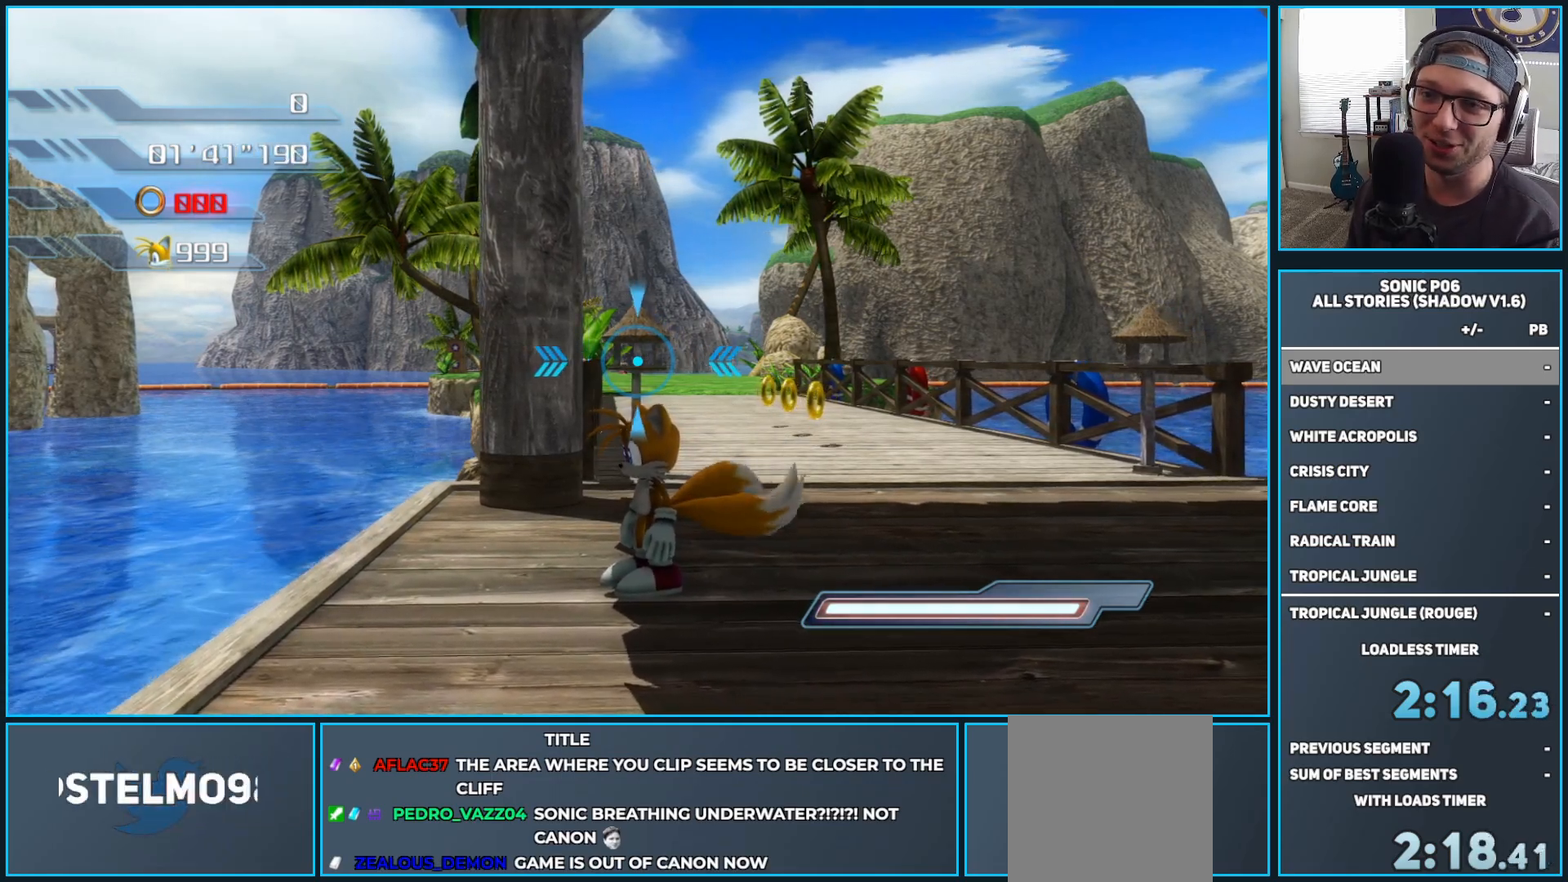
{"buttons": ["R2"], "left_stick": "up-right", "right_stick": "center", "events": [[100, "left_stick", "right"], [317, "left_stick", "up-right"]]}
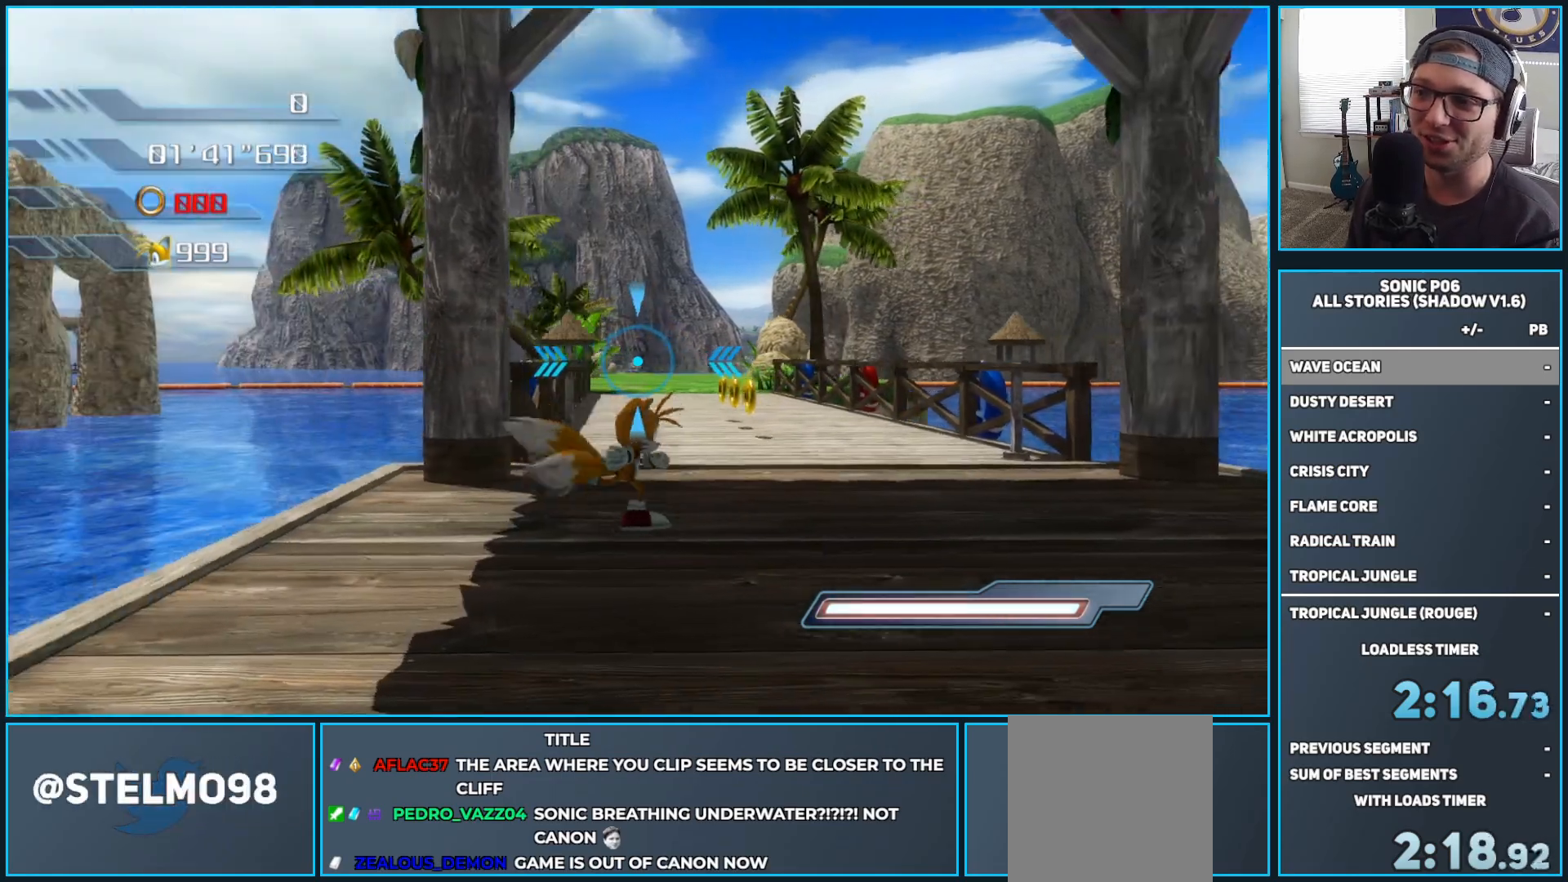
{"buttons": ["R2"], "left_stick": "up-right", "right_stick": "center", "events": []}
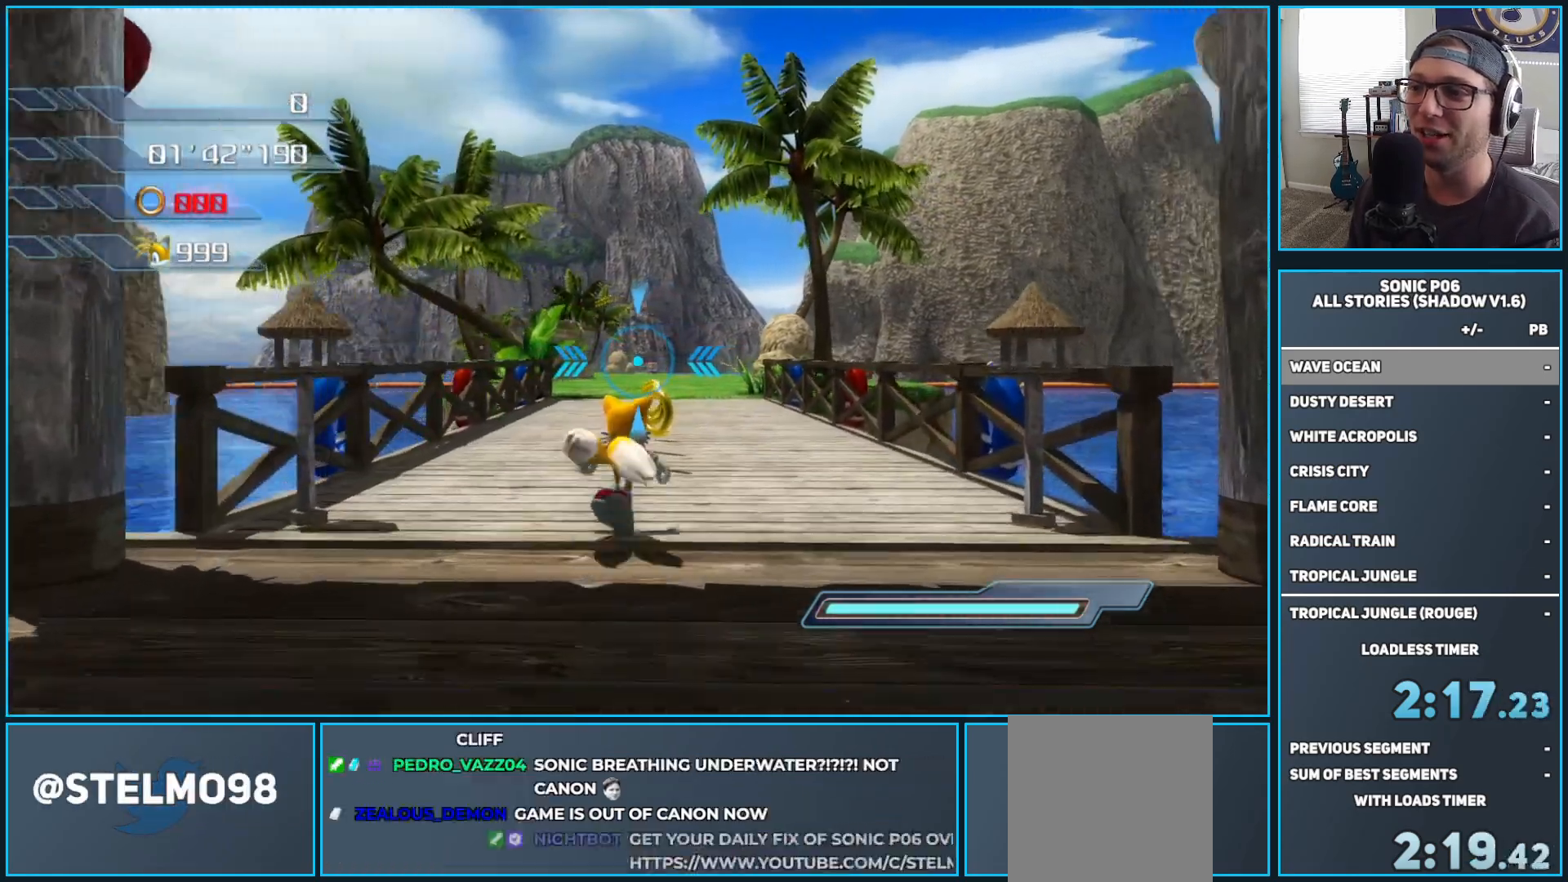
{"buttons": ["R2"], "left_stick": "down", "right_stick": "center", "events": [[67, "left_stick", "up"], [250, "left_stick", "up-left"], [383, "left_stick", "down-left"], [467, "left_stick", "down"]]}
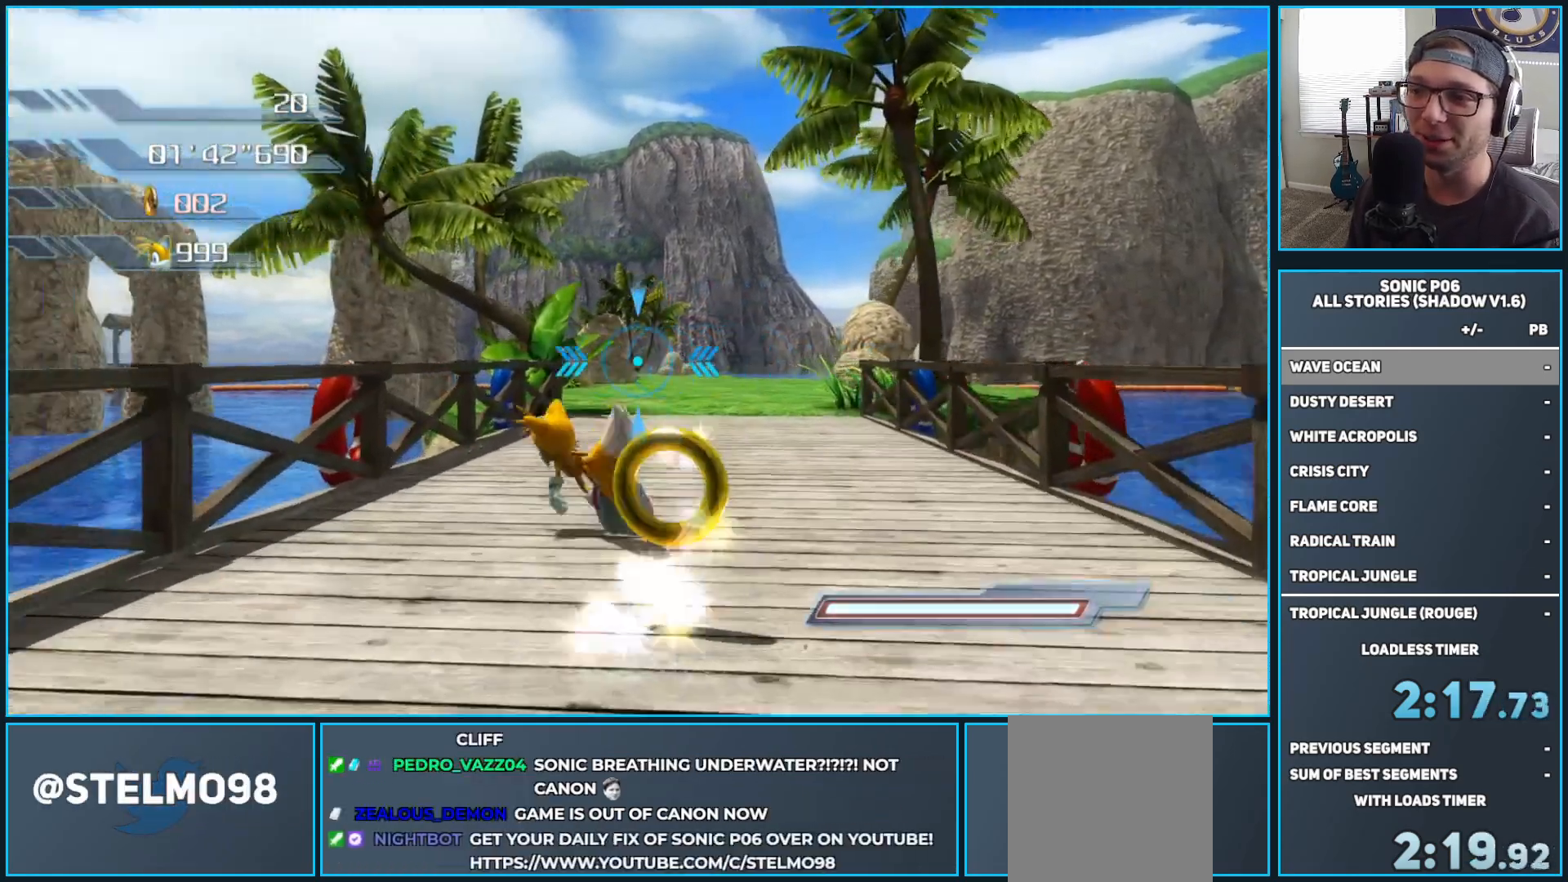
{"buttons": ["R2"], "left_stick": "center", "right_stick": "center", "events": [[67, "left_stick", "down-right"], [267, "left_stick", "down"], [500, "left_stick", "center"]]}
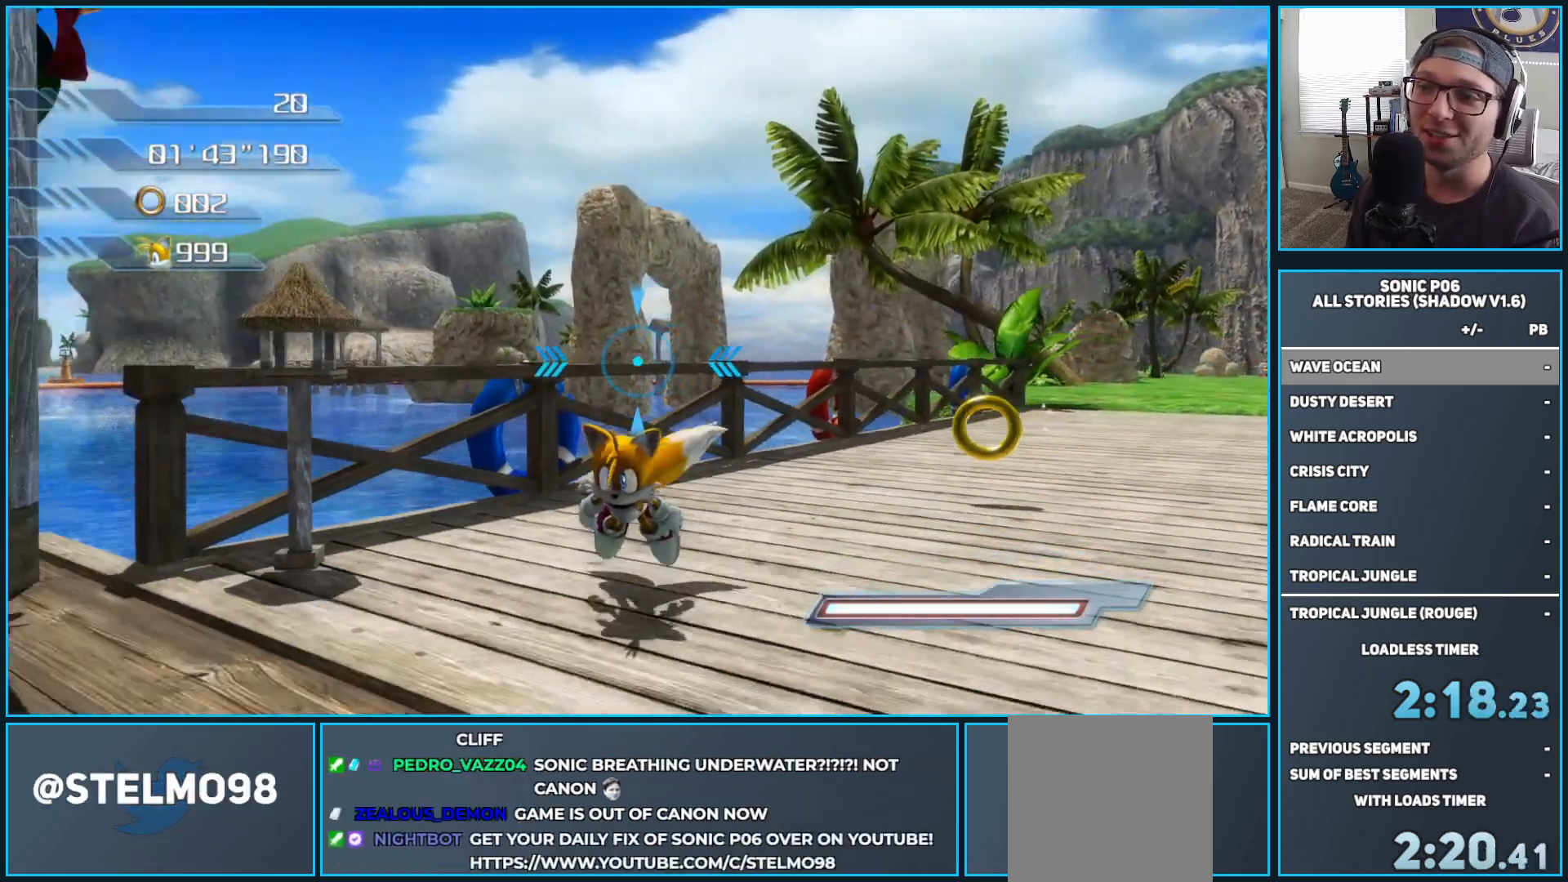
{"buttons": ["R2"], "left_stick": "center", "right_stick": "center", "events": [[183, "left_stick", "down-left"], [433, "left_stick", "center"]]}
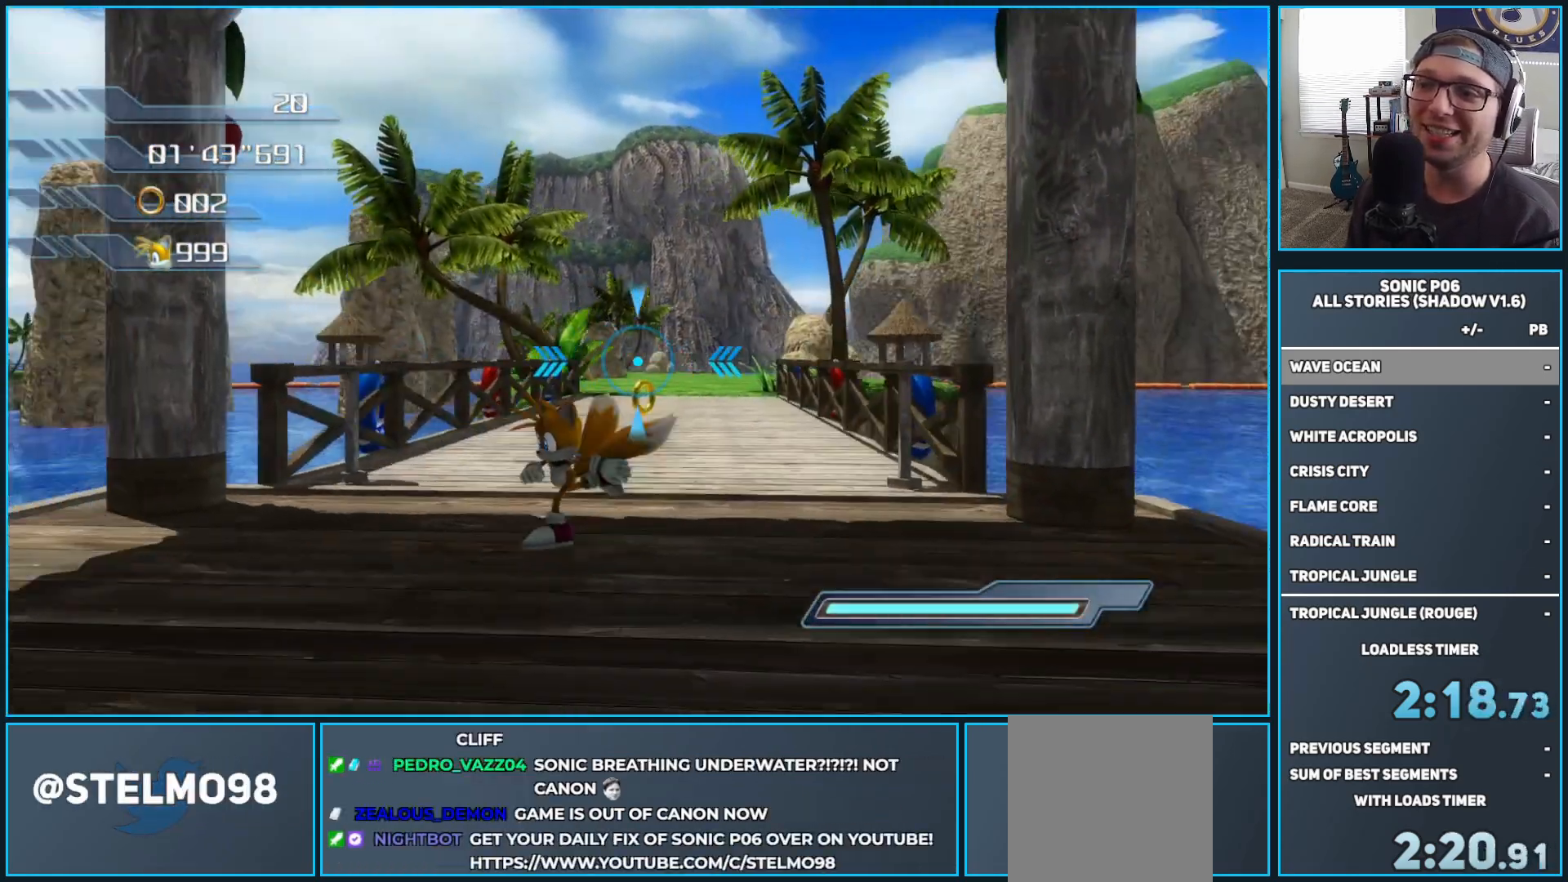
{"buttons": ["R2"], "left_stick": "center", "right_stick": "center", "events": []}
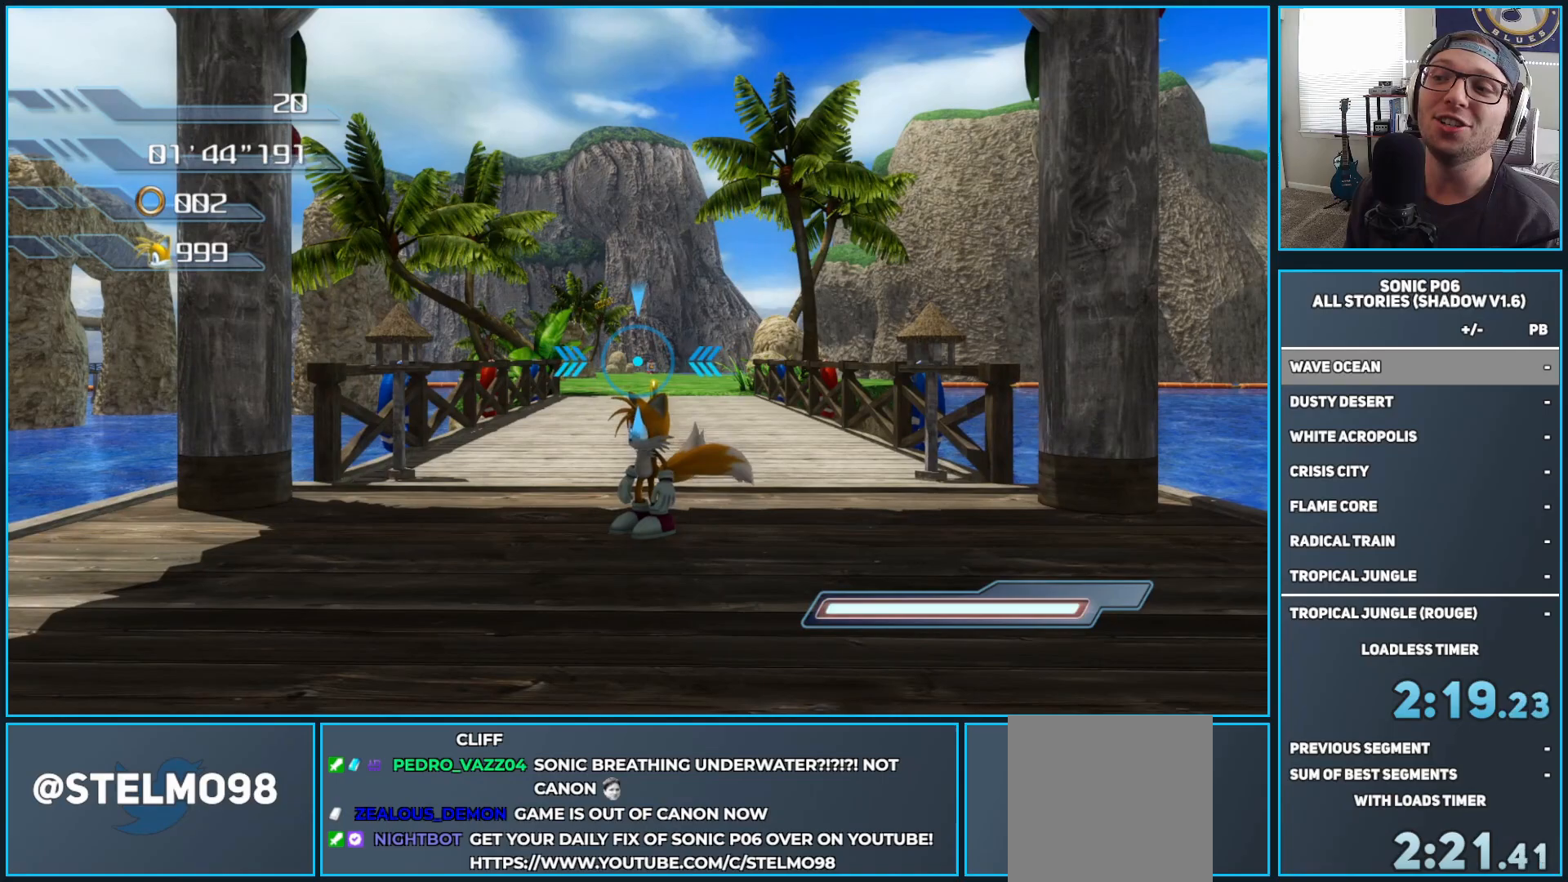
{"buttons": ["R2"], "left_stick": "center", "right_stick": "center", "events": []}
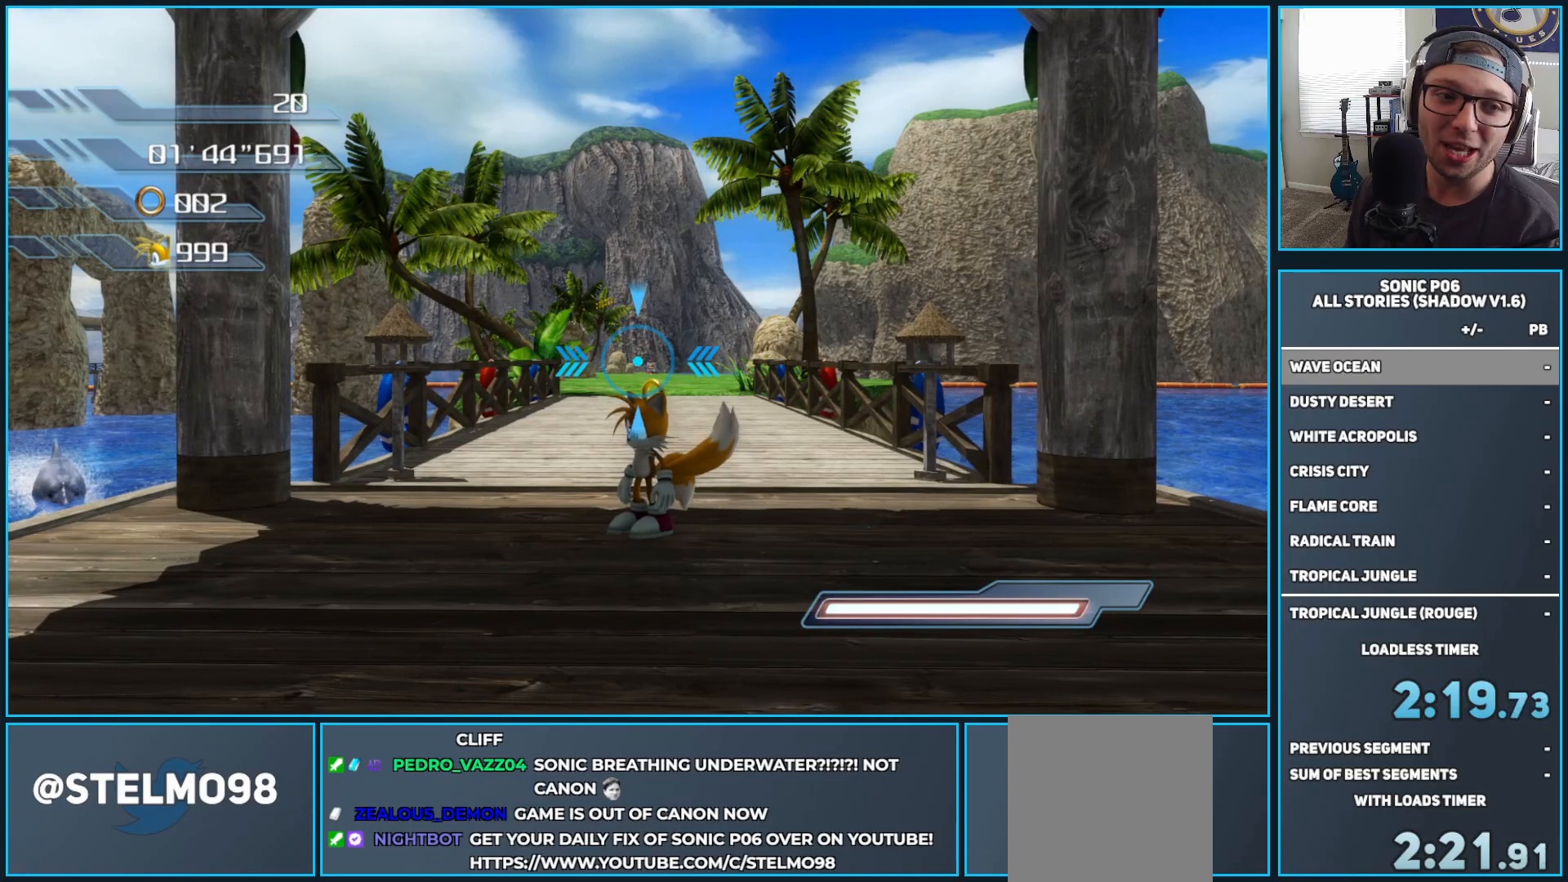
{"buttons": ["R2"], "left_stick": "center", "right_stick": "center", "events": []}
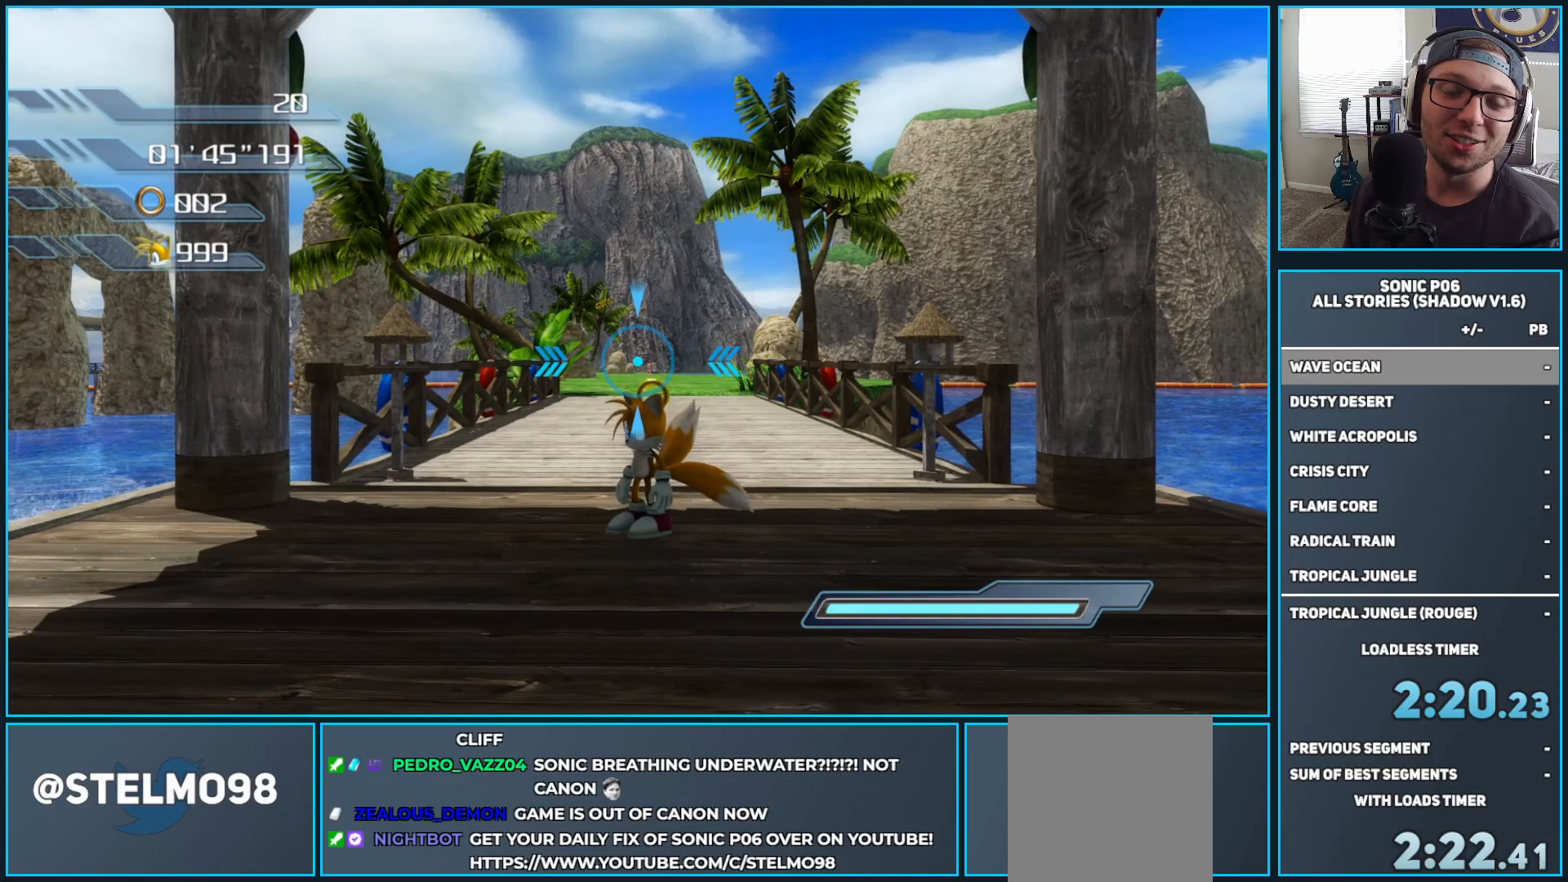
{"buttons": ["R2"], "left_stick": "center", "right_stick": "center", "events": []}
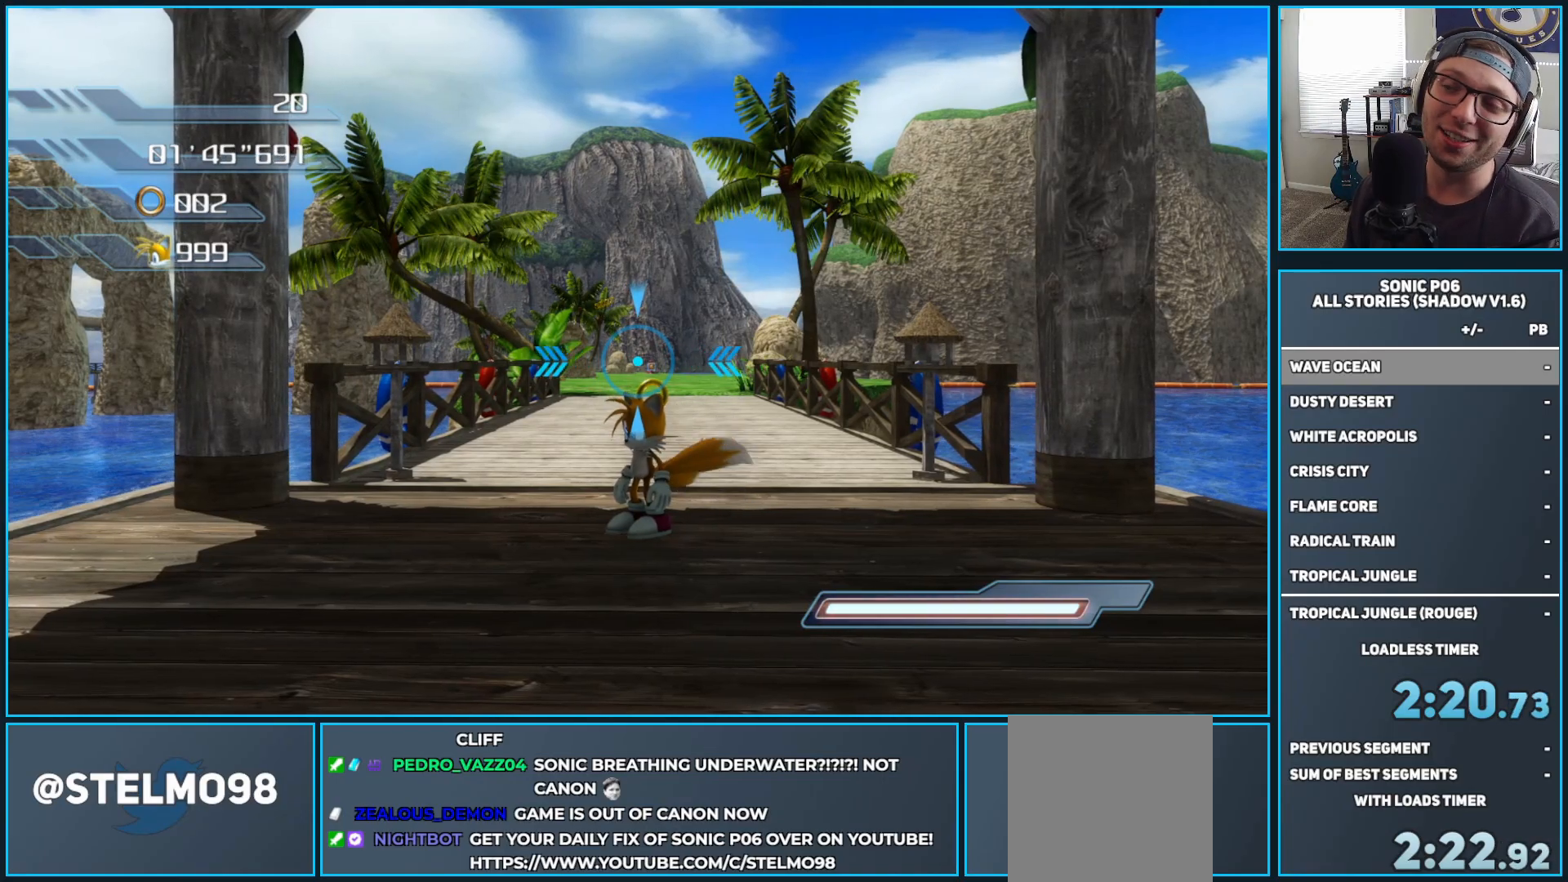
{"buttons": ["R2"], "left_stick": "down", "right_stick": "center", "events": [[433, "left_stick", "down"]]}
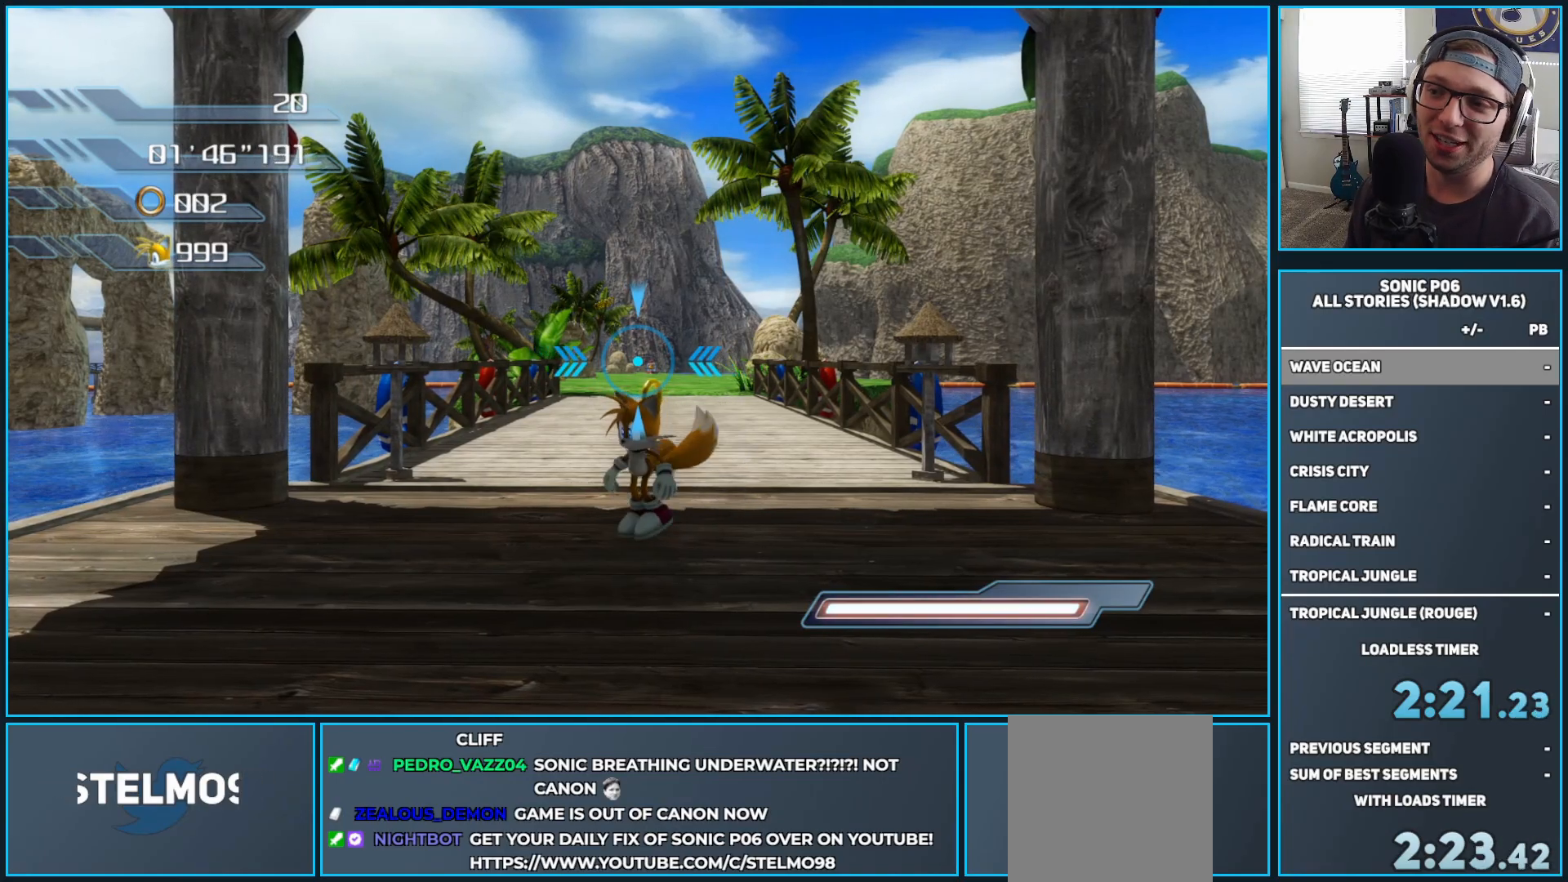
{"buttons": ["R2"], "left_stick": "down", "right_stick": "center", "events": []}
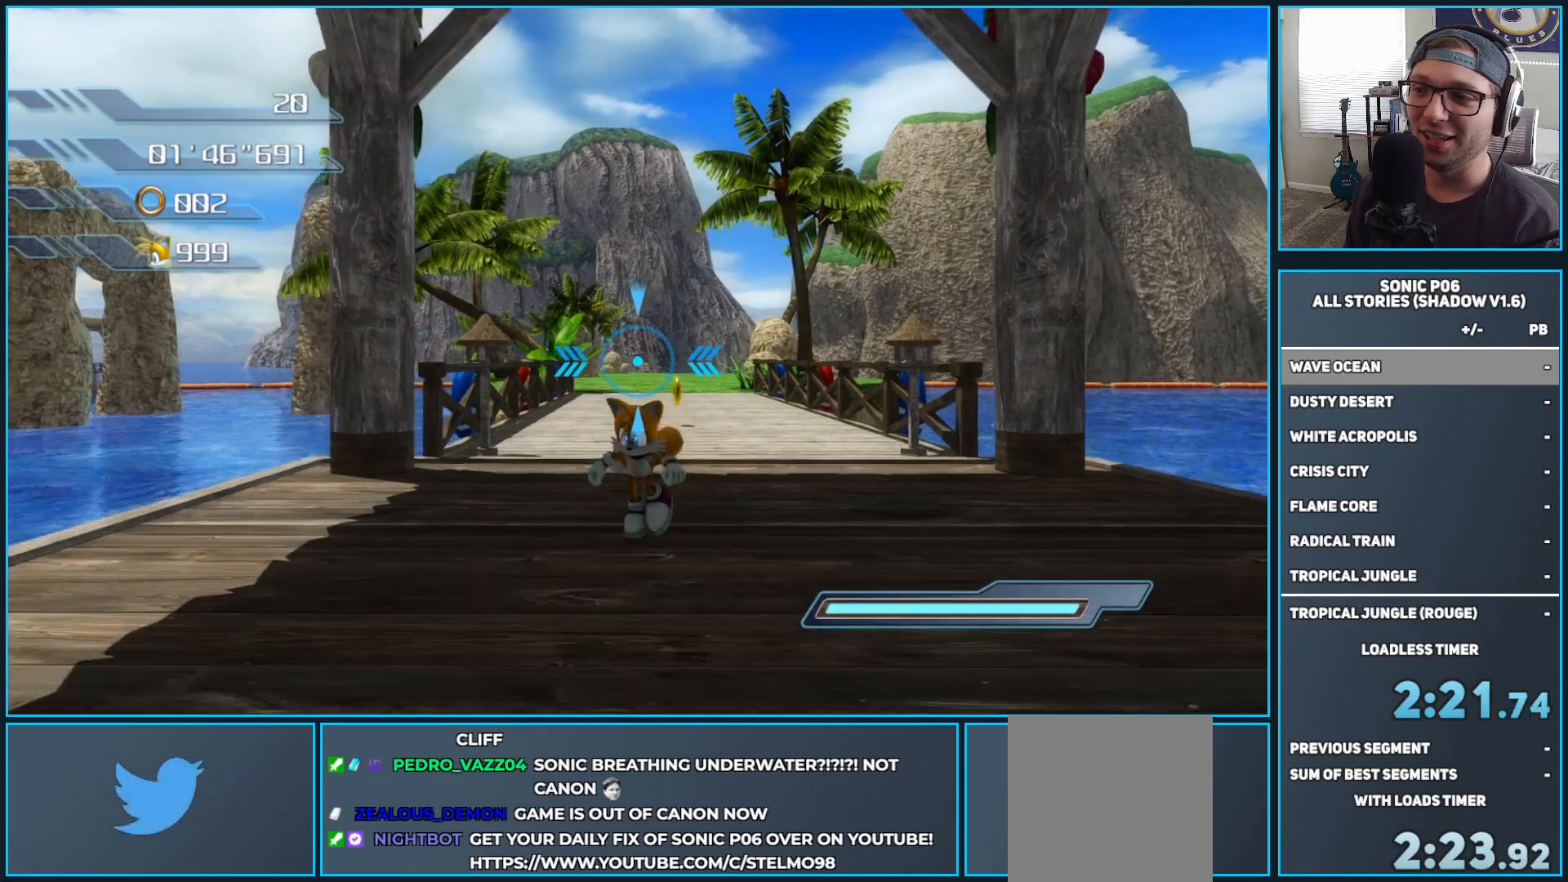
{"buttons": ["A", "R2"], "left_stick": "down", "right_stick": "center", "events": [[317, "A", "down"]]}
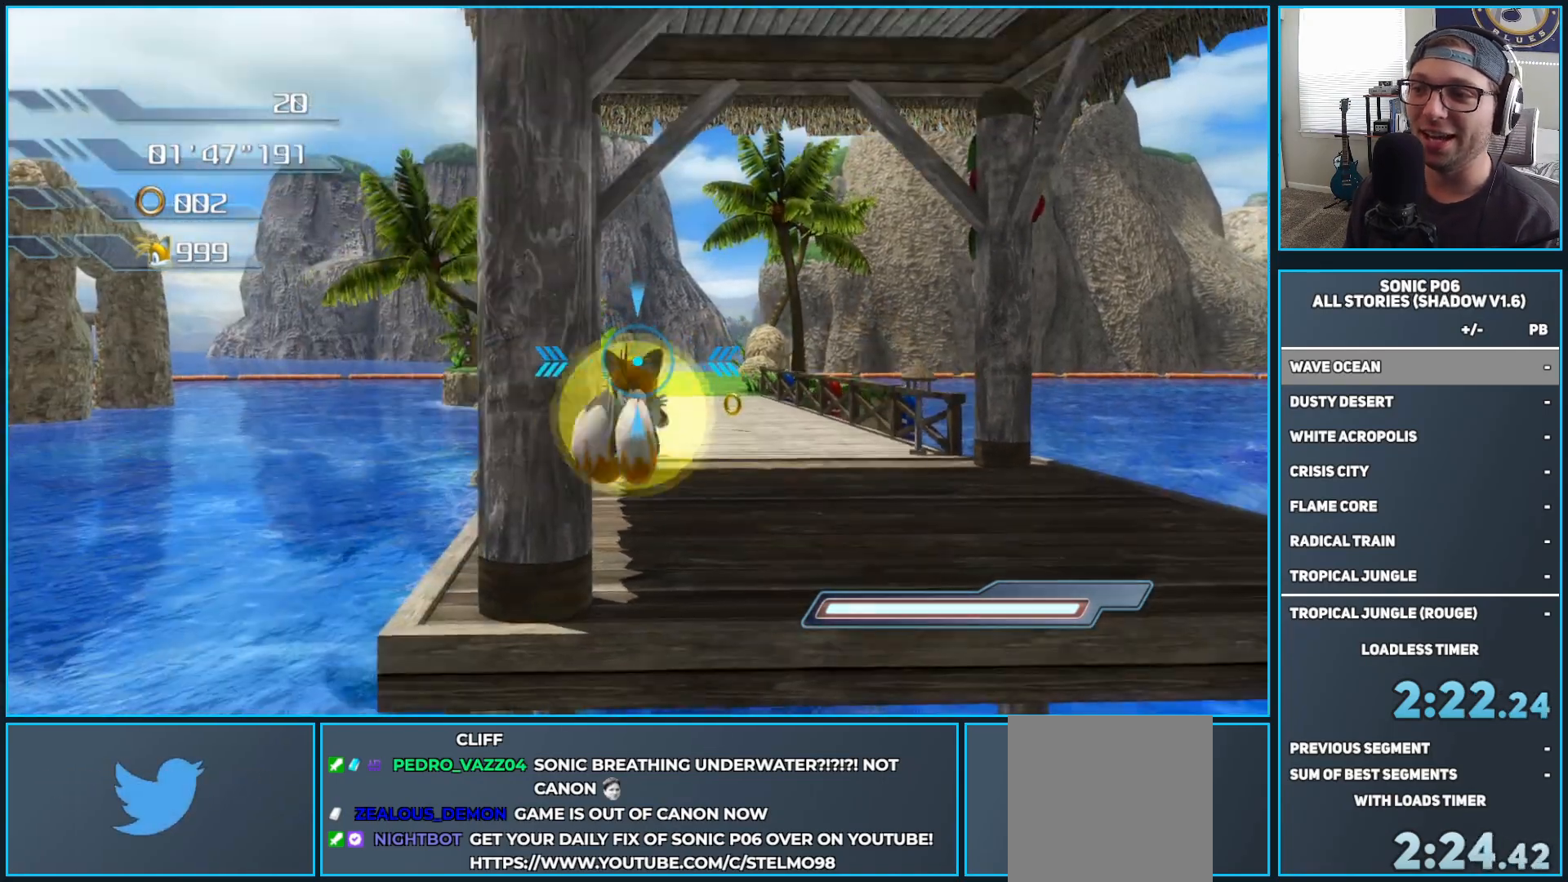
{"buttons": ["A", "R2"], "left_stick": "down-left", "right_stick": "center", "events": [[50, "left_stick", "down-left"]]}
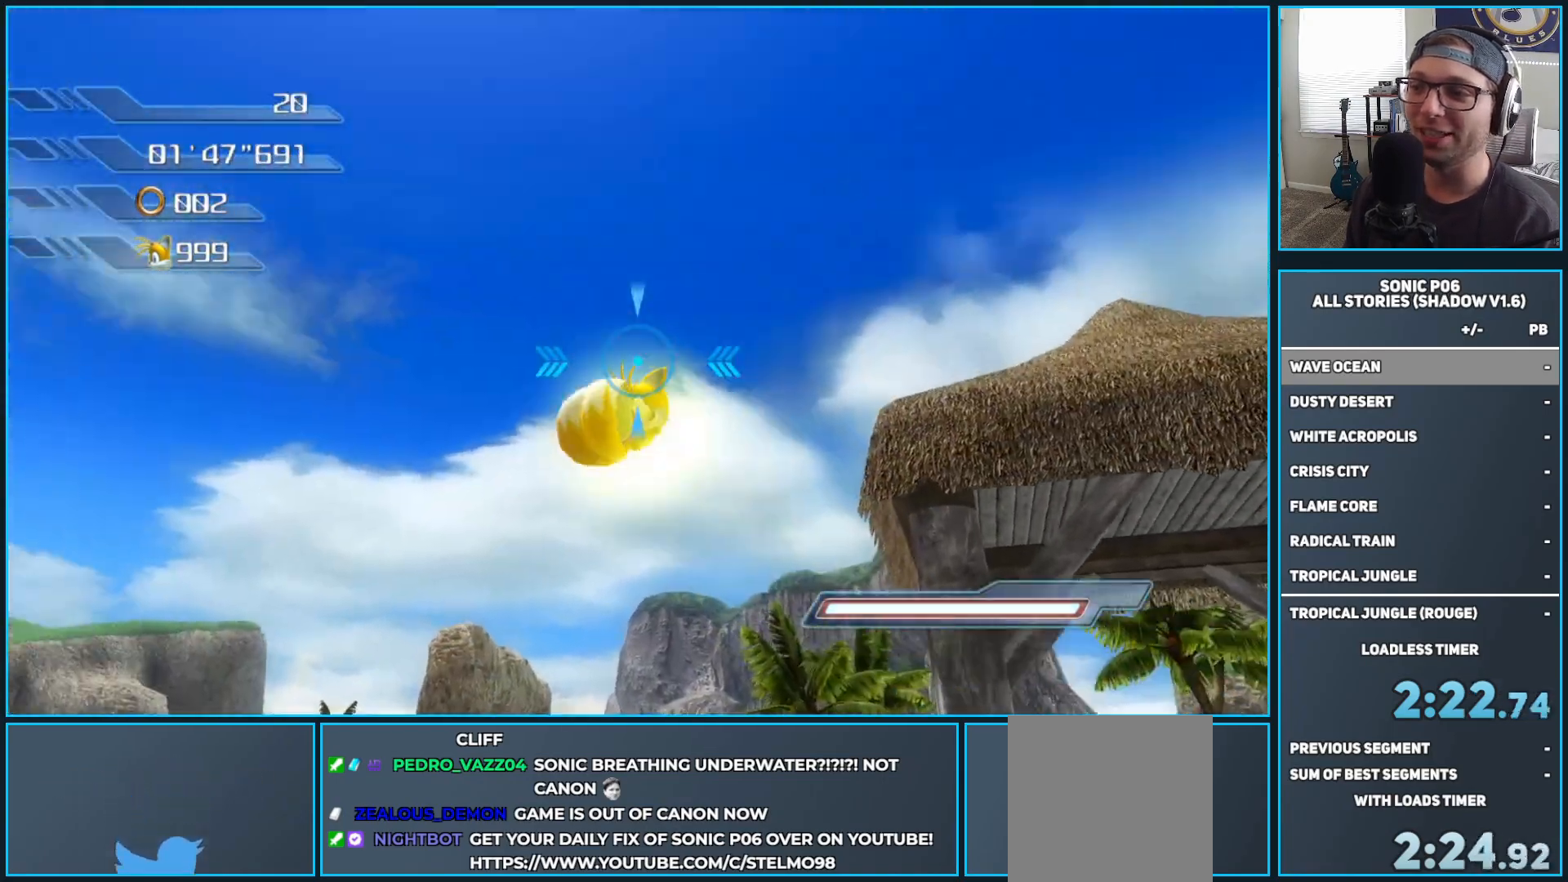
{"buttons": ["A", "R2"], "left_stick": "up-left", "right_stick": "center", "events": [[33, "A", "up"], [33, "left_stick", "left"], [117, "A", "down"], [183, "left_stick", "up-left"], [233, "A", "up"], [300, "A", "down"], [417, "A", "up"], [483, "A", "down"]]}
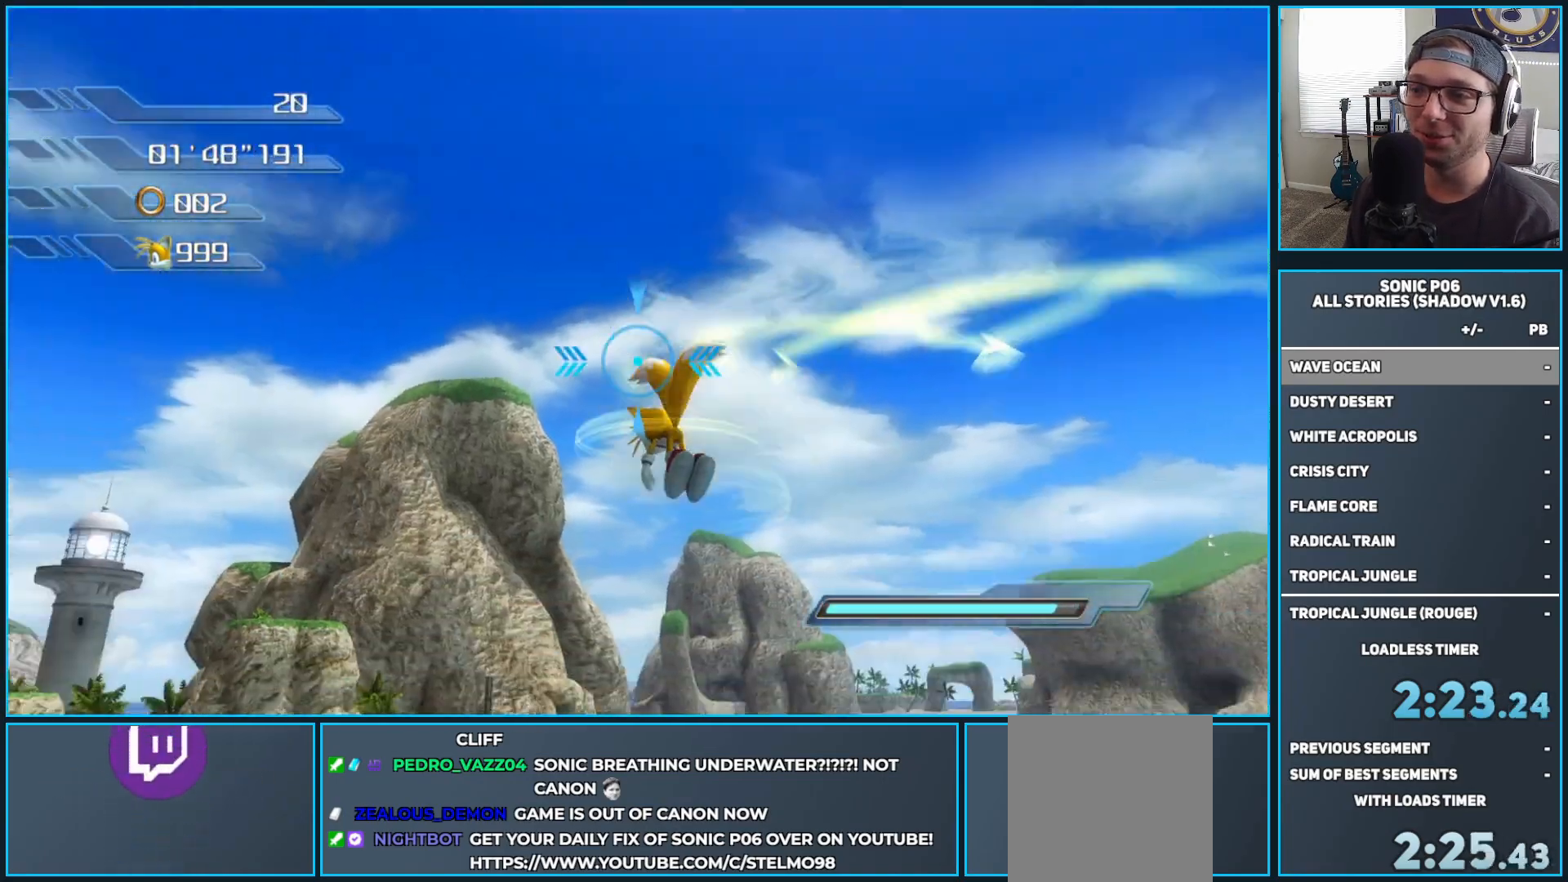
{"buttons": ["R2"], "left_stick": "up-left", "right_stick": "center", "events": [[117, "A", "up"], [183, "A", "down"], [283, "A", "up"], [350, "A", "down"], [483, "A", "up"]]}
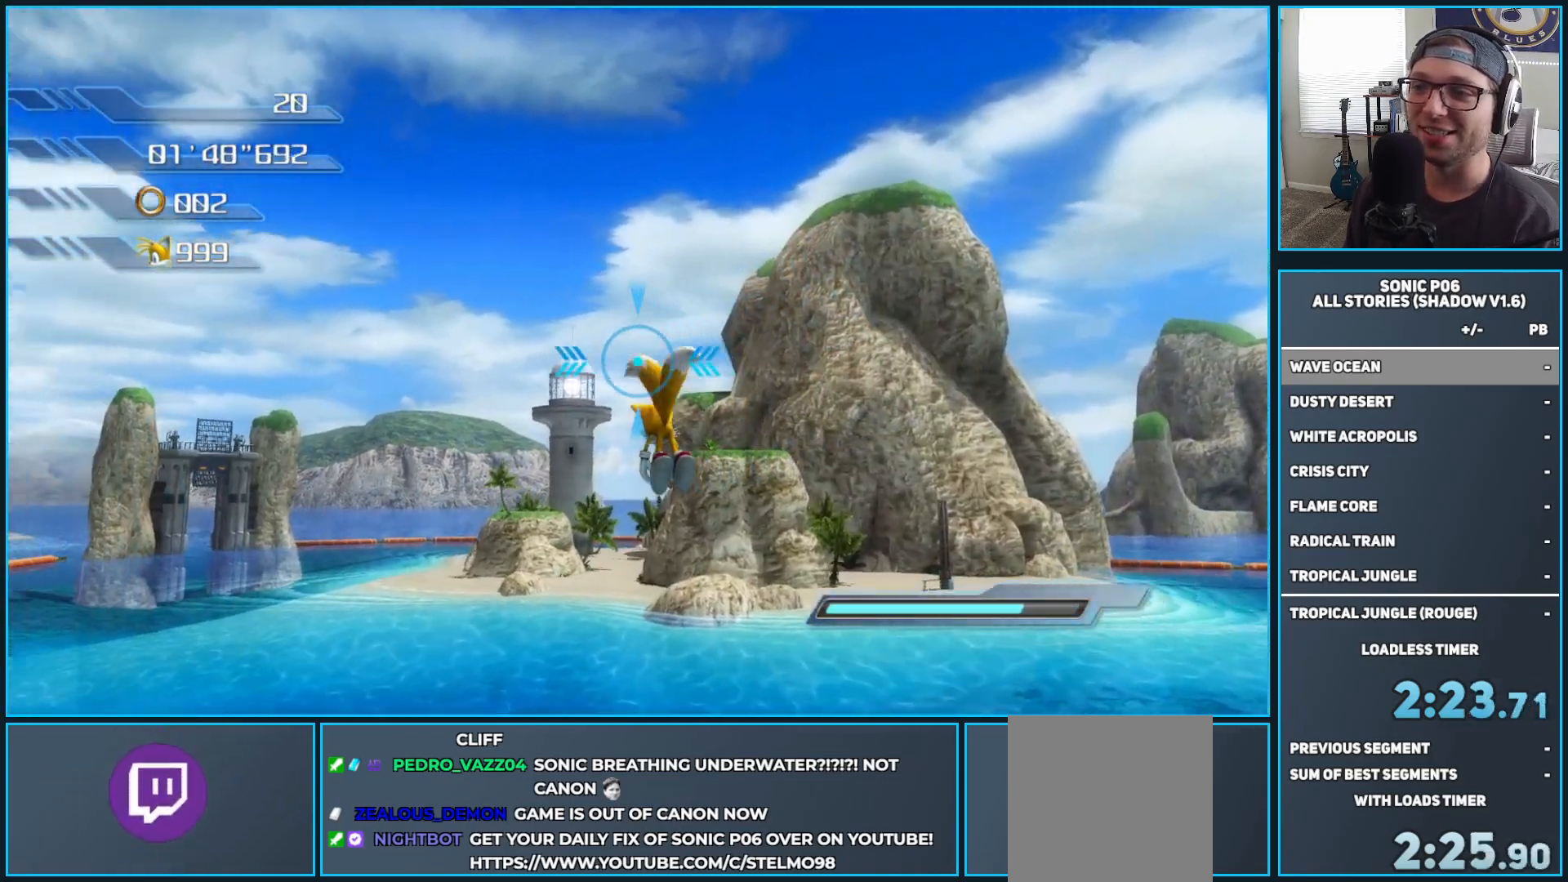
{"buttons": ["A", "R2"], "left_stick": "up-left", "right_stick": "center", "events": [[33, "A", "down"], [167, "A", "up"], [233, "A", "down"], [350, "A", "up"], [417, "A", "down"]]}
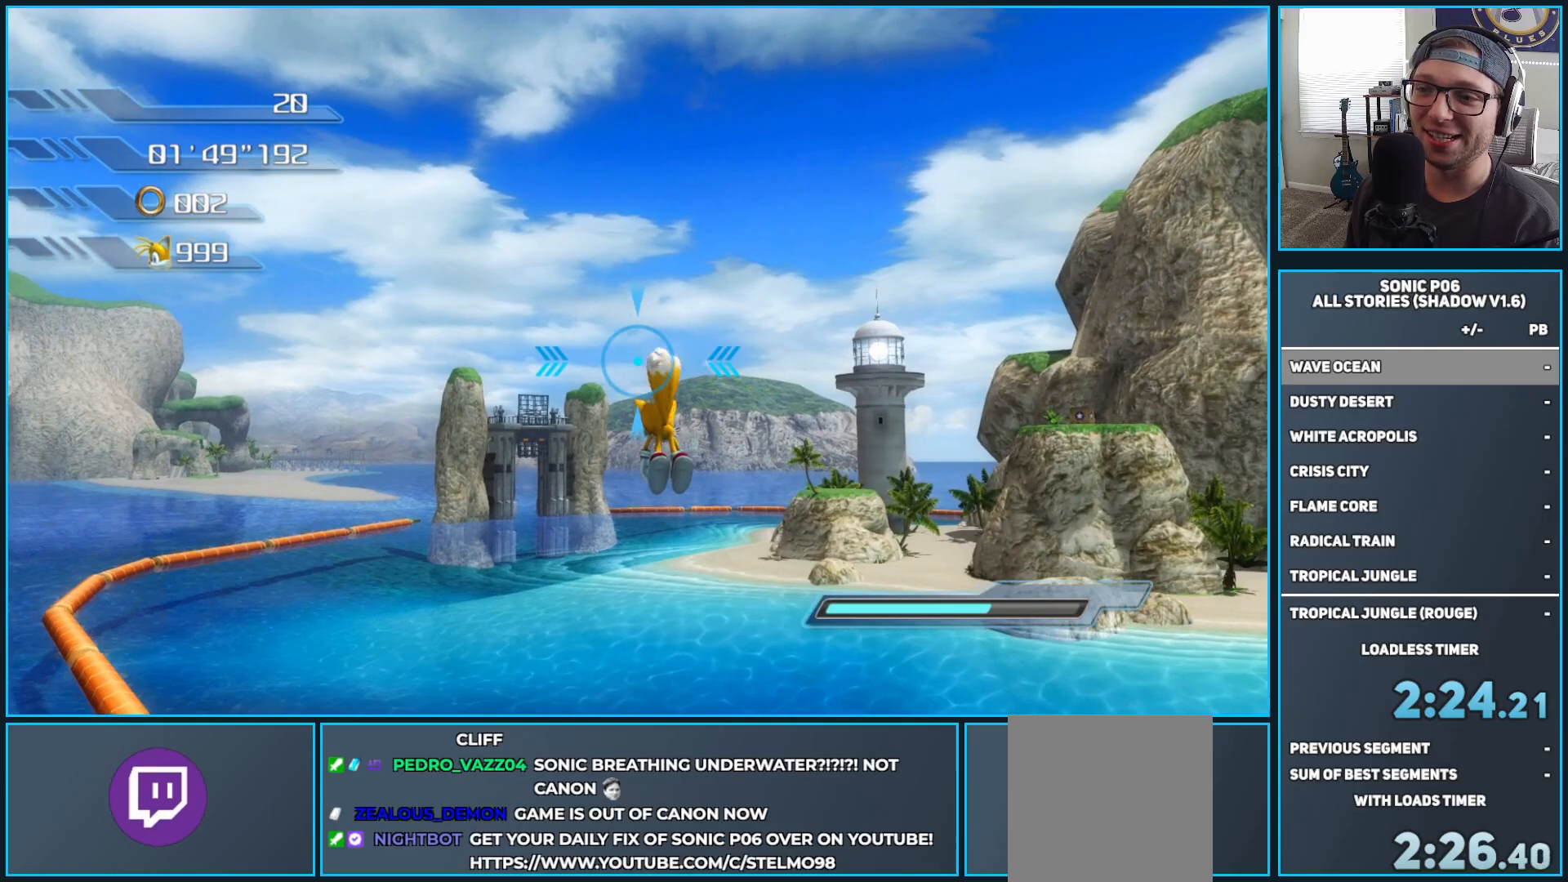
{"buttons": ["A", "R2"], "left_stick": "up-left", "right_stick": "center", "events": [[17, "A", "up"], [100, "A", "down"], [183, "A", "up"], [283, "A", "down"], [383, "A", "up"], [450, "A", "down"]]}
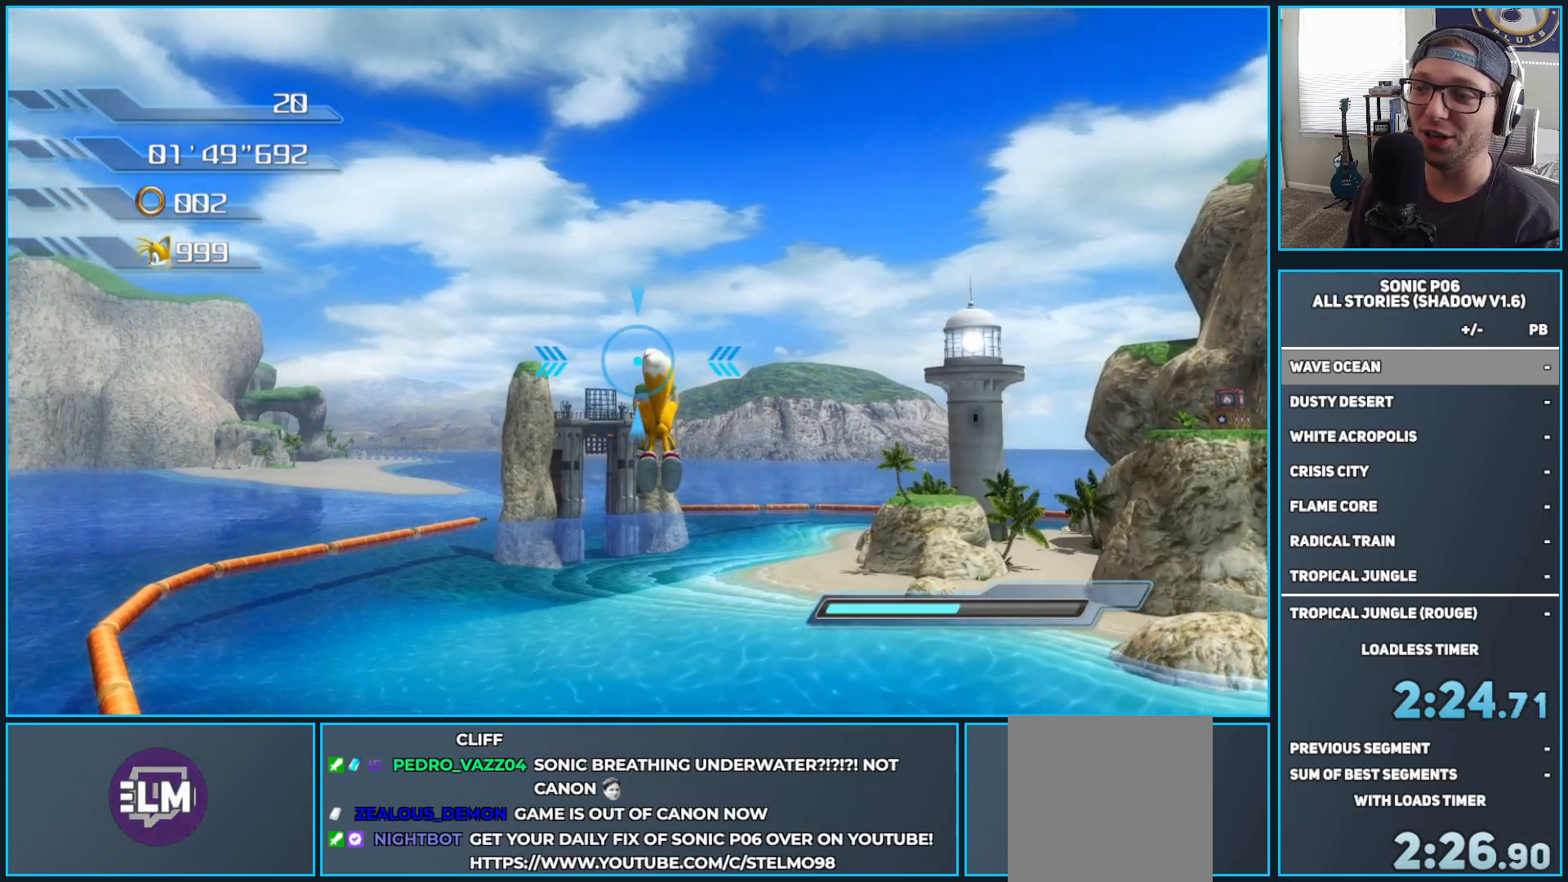
{"buttons": ["A", "R2"], "left_stick": "up-left", "right_stick": "center", "events": [[50, "A", "up"], [133, "A", "down"], [233, "A", "up"], [317, "A", "down"], [417, "A", "up"], [500, "A", "down"]]}
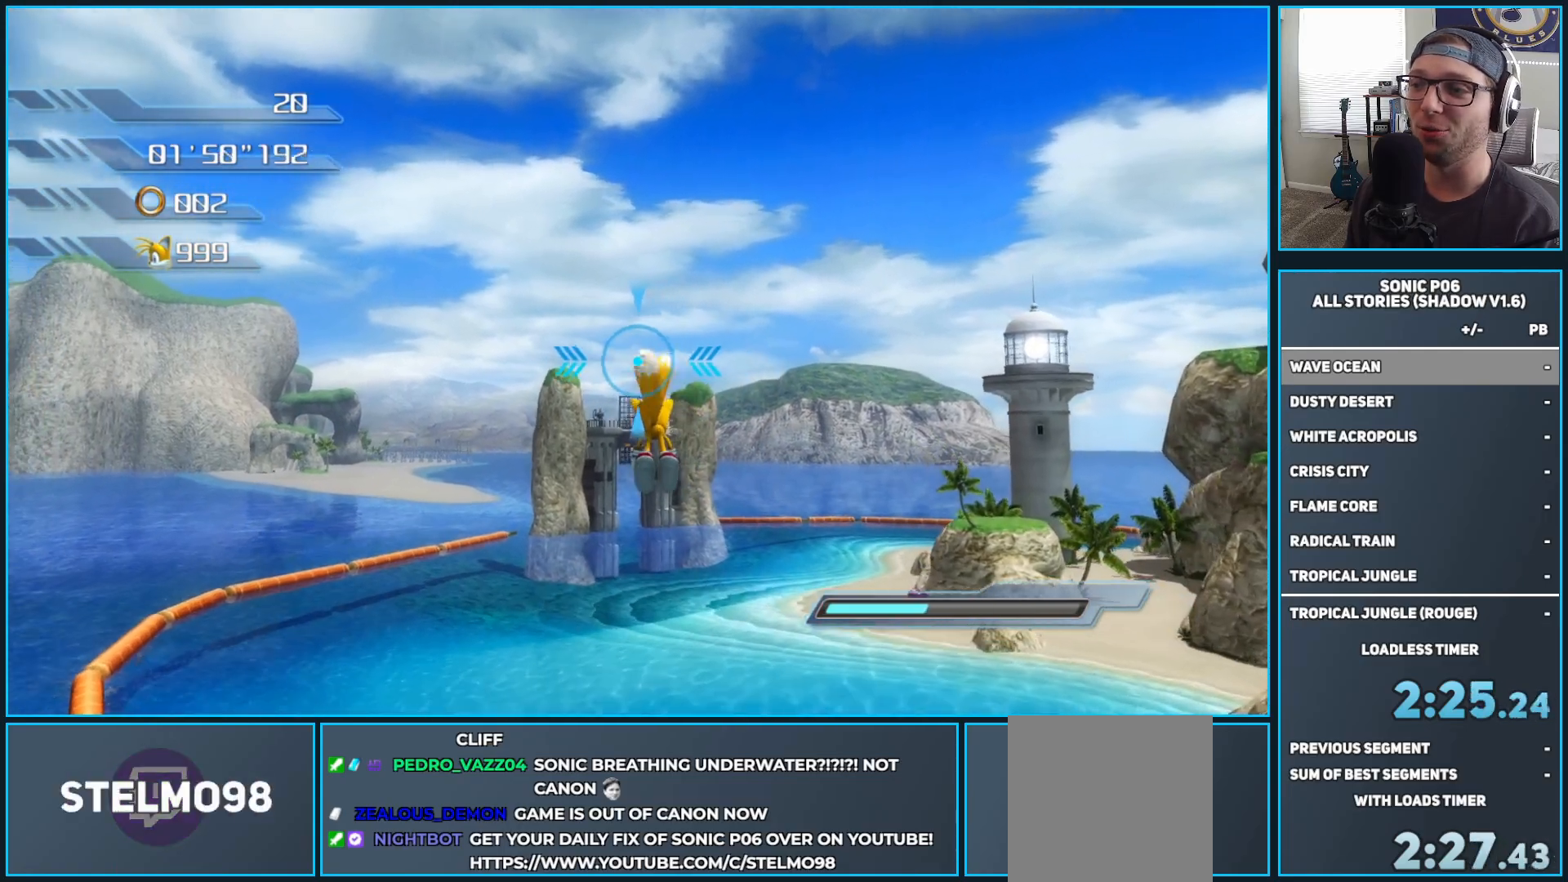
{"buttons": ["R2"], "left_stick": "up", "right_stick": "center", "events": [[83, "left_stick", "up"], [117, "A", "up"], [183, "A", "down"], [300, "A", "up"], [367, "A", "down"], [483, "A", "up"]]}
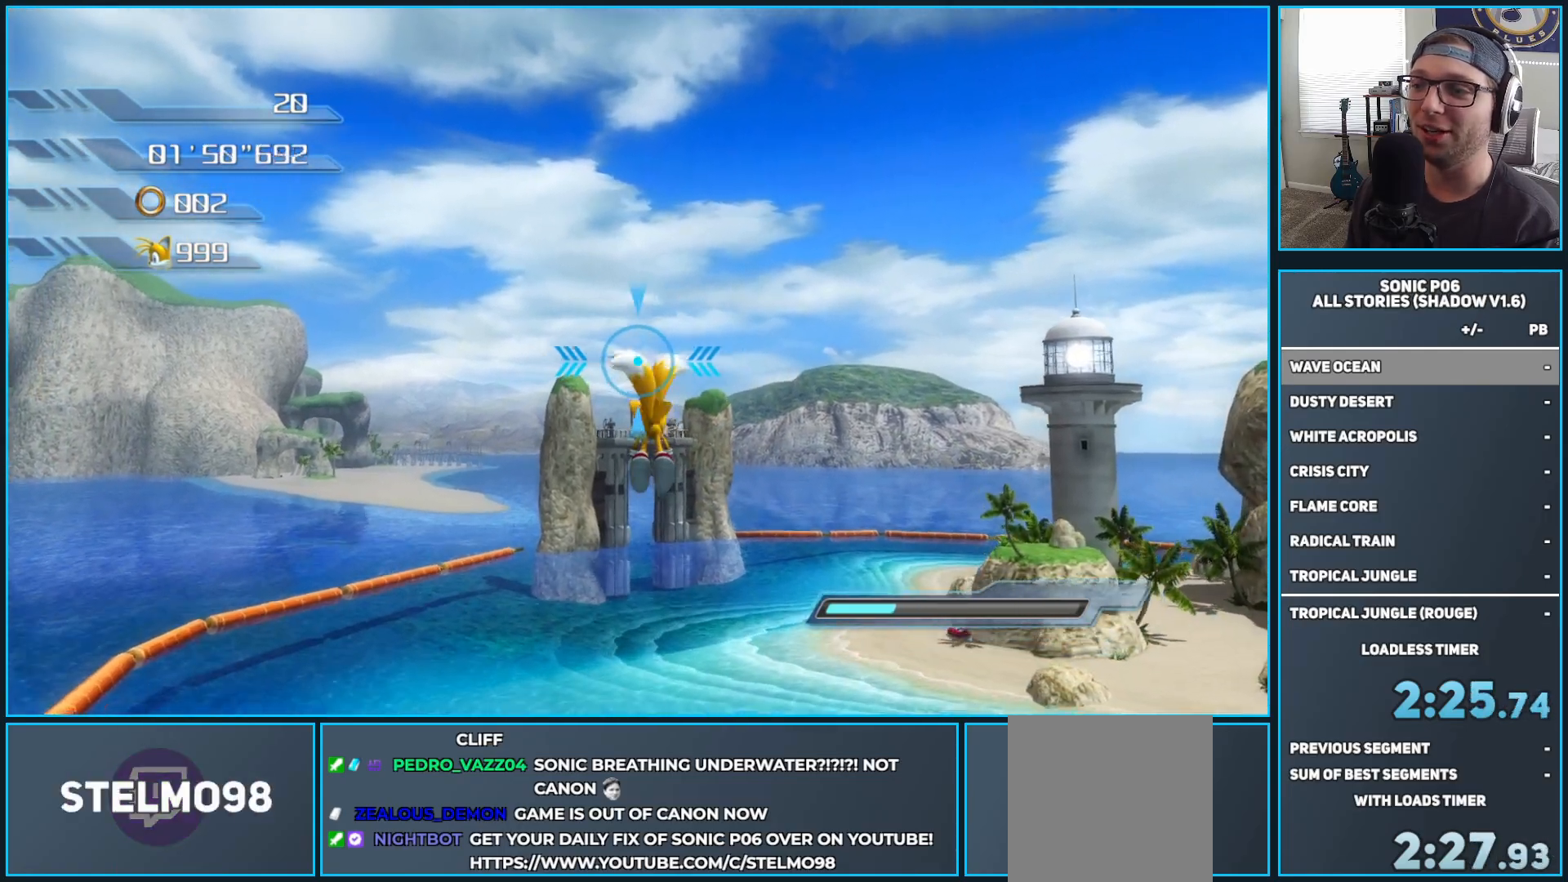
{"buttons": ["A", "R2"], "left_stick": "up", "right_stick": "center", "events": [[50, "A", "down"], [167, "A", "up"], [233, "A", "down"], [350, "A", "up"], [433, "A", "down"]]}